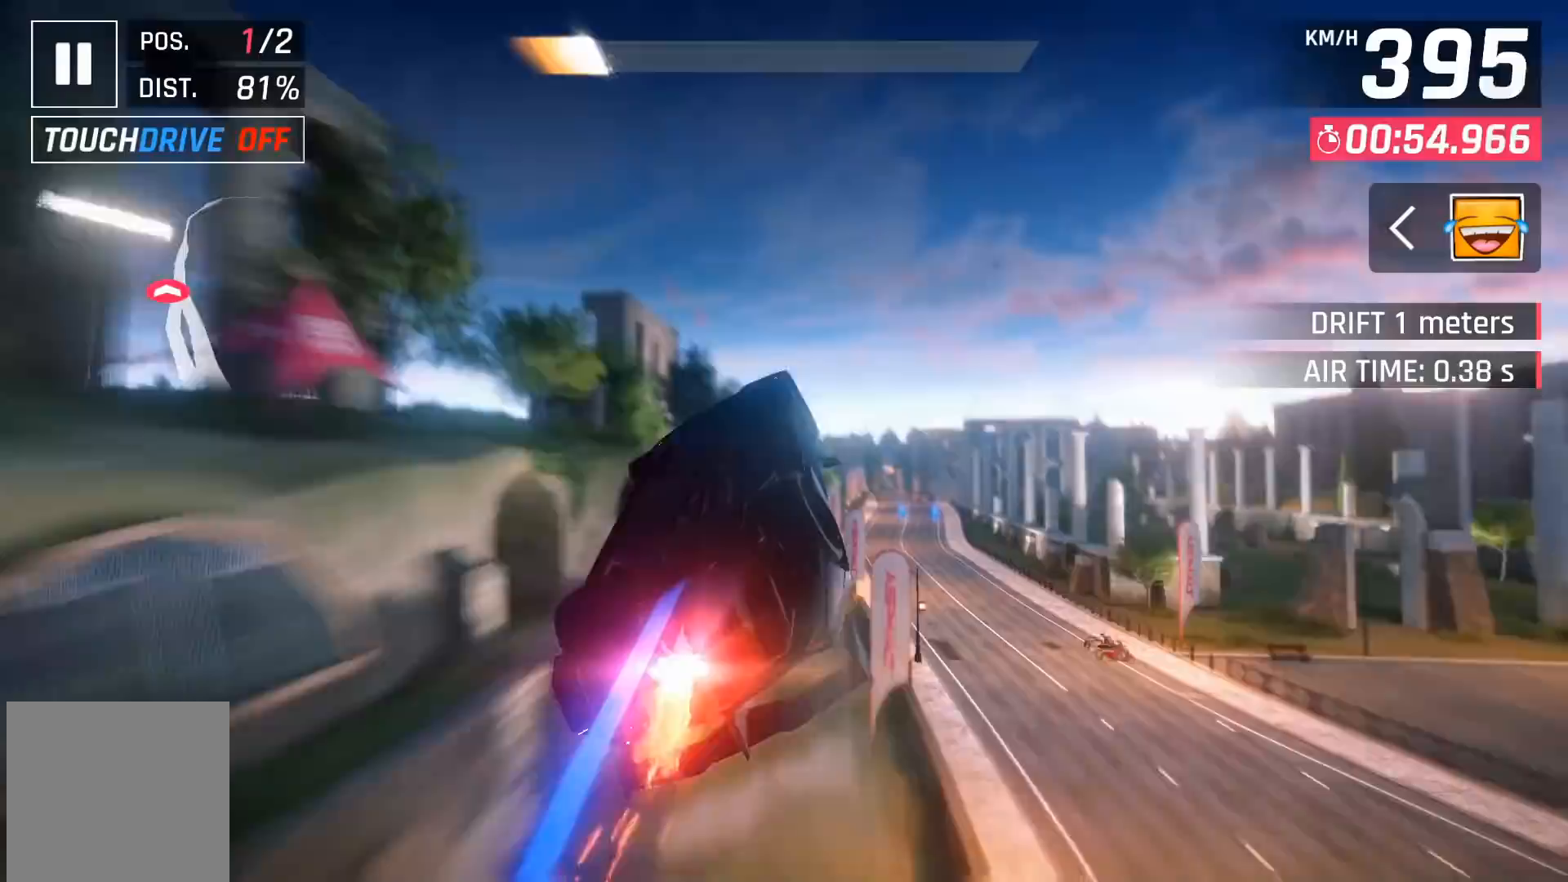
Gameplay with a controller (Xbox layout); each line is a JSON object with the inputs held at the frame after it. "events" lists button and stick changes between this image and that frame as [ms after this image, input, new state], when the widget could be followed in between. Not read: right_stick.
{"buttons": [], "left_stick": "center", "events": [[100, "A", "up"], [167, "A", "down"], [250, "A", "up"], [267, "DPAD_RIGHT", "up"], [367, "A", "down"], [450, "A", "up"]]}
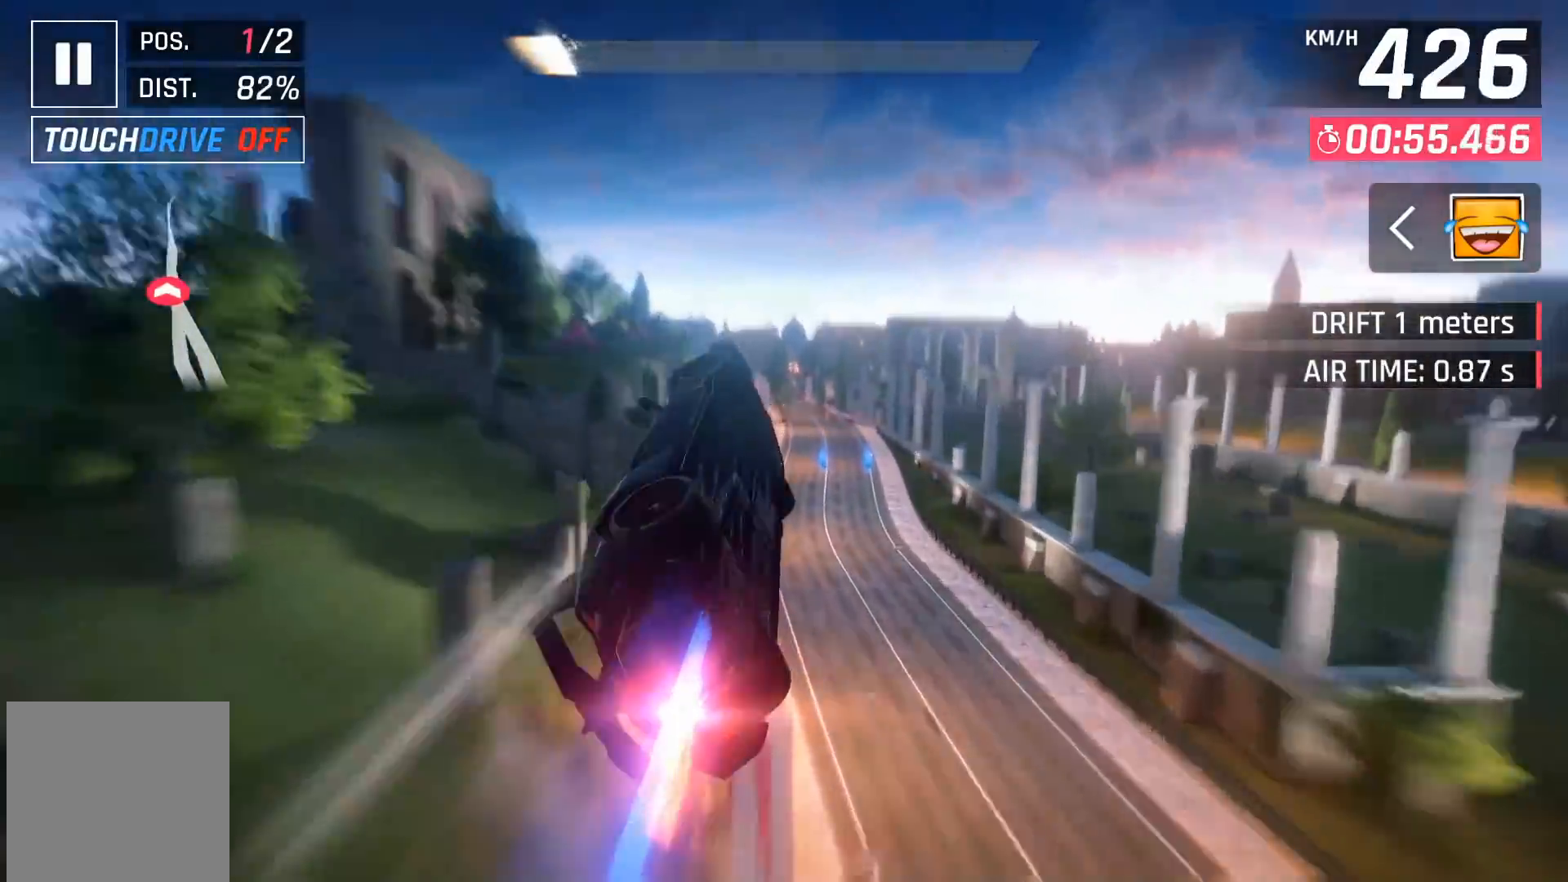
{"buttons": ["A"], "left_stick": "center", "events": [[50, "A", "down"], [100, "A", "up"], [200, "A", "down"], [267, "A", "up"], [317, "DPAD_RIGHT", "down"], [350, "A", "down"], [417, "DPAD_RIGHT", "up"], [433, "A", "up"], [500, "A", "down"]]}
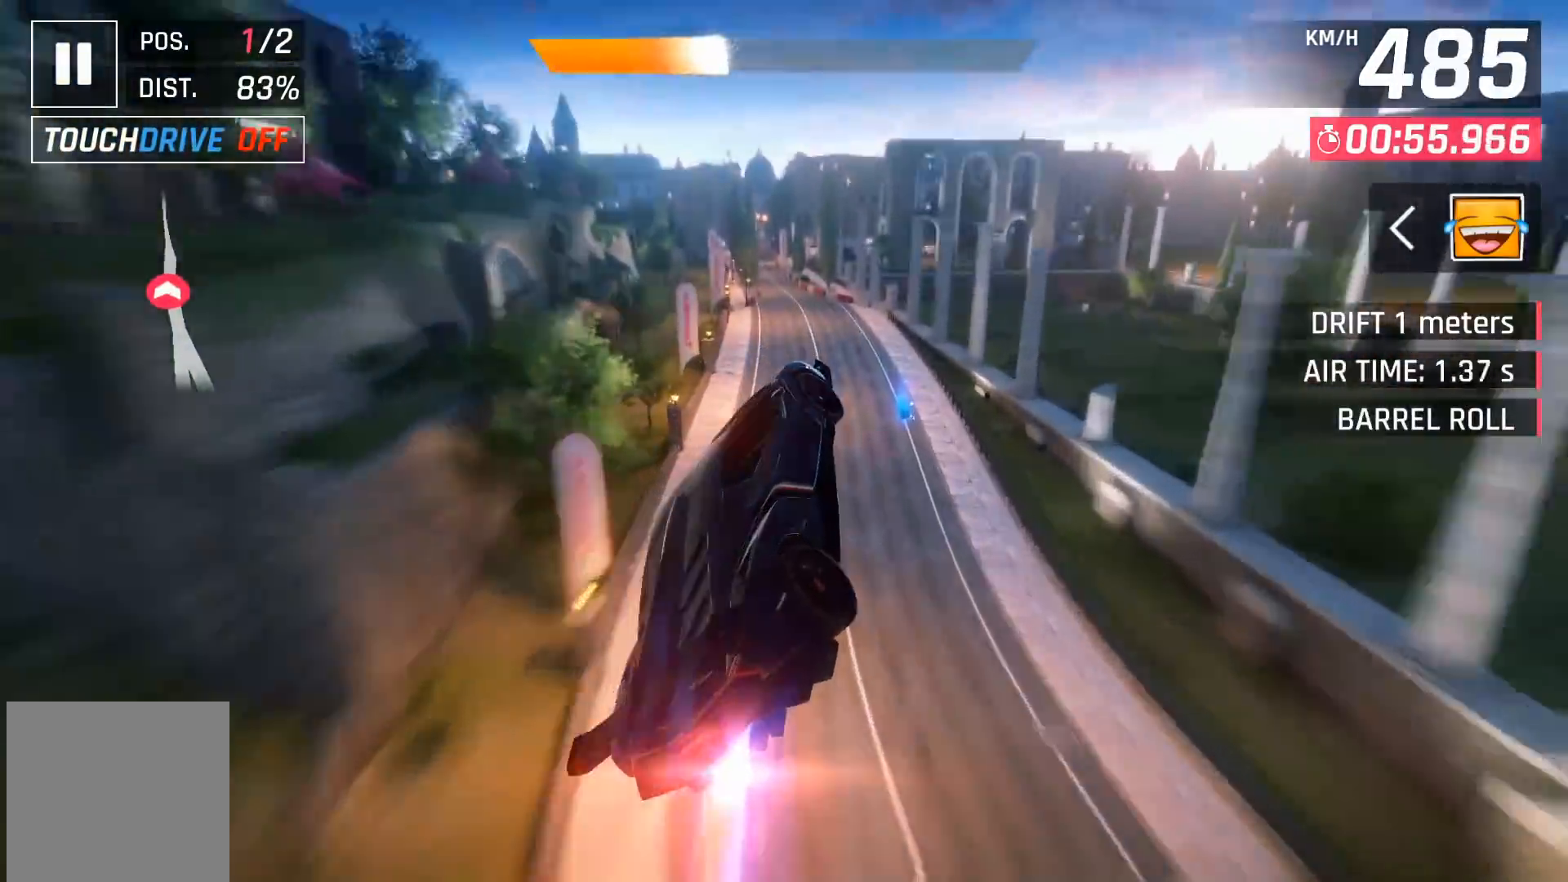
{"buttons": [], "left_stick": "center", "events": [[83, "A", "up"], [150, "A", "down"], [250, "A", "up"]]}
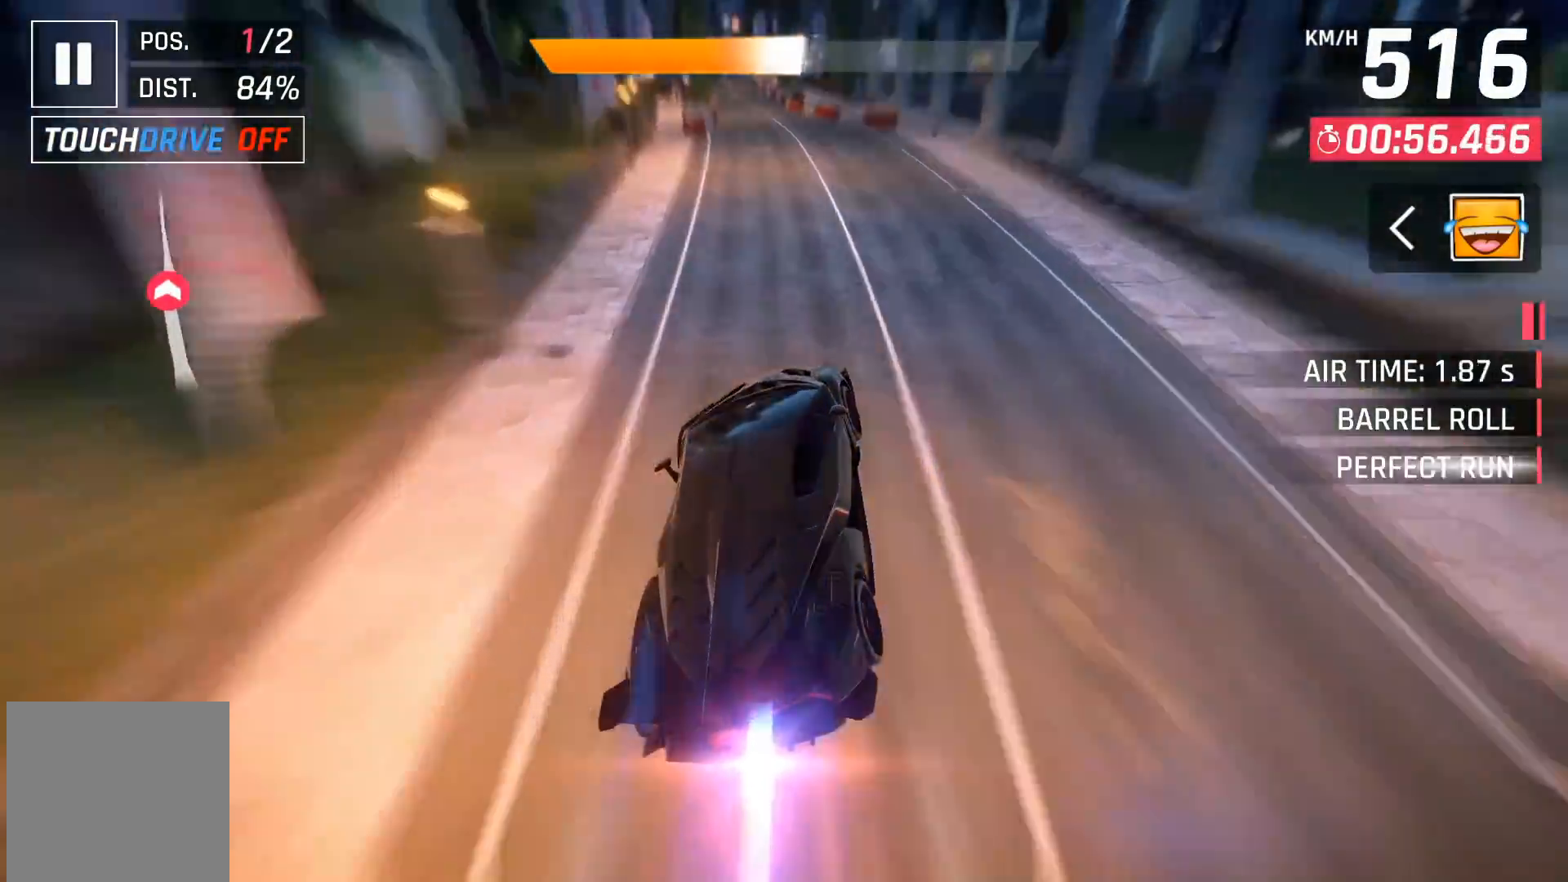
{"buttons": [], "left_stick": "center", "events": [[17, "DPAD_LEFT", "down"], [83, "X", "down"], [167, "X", "up"], [333, "DPAD_LEFT", "up"]]}
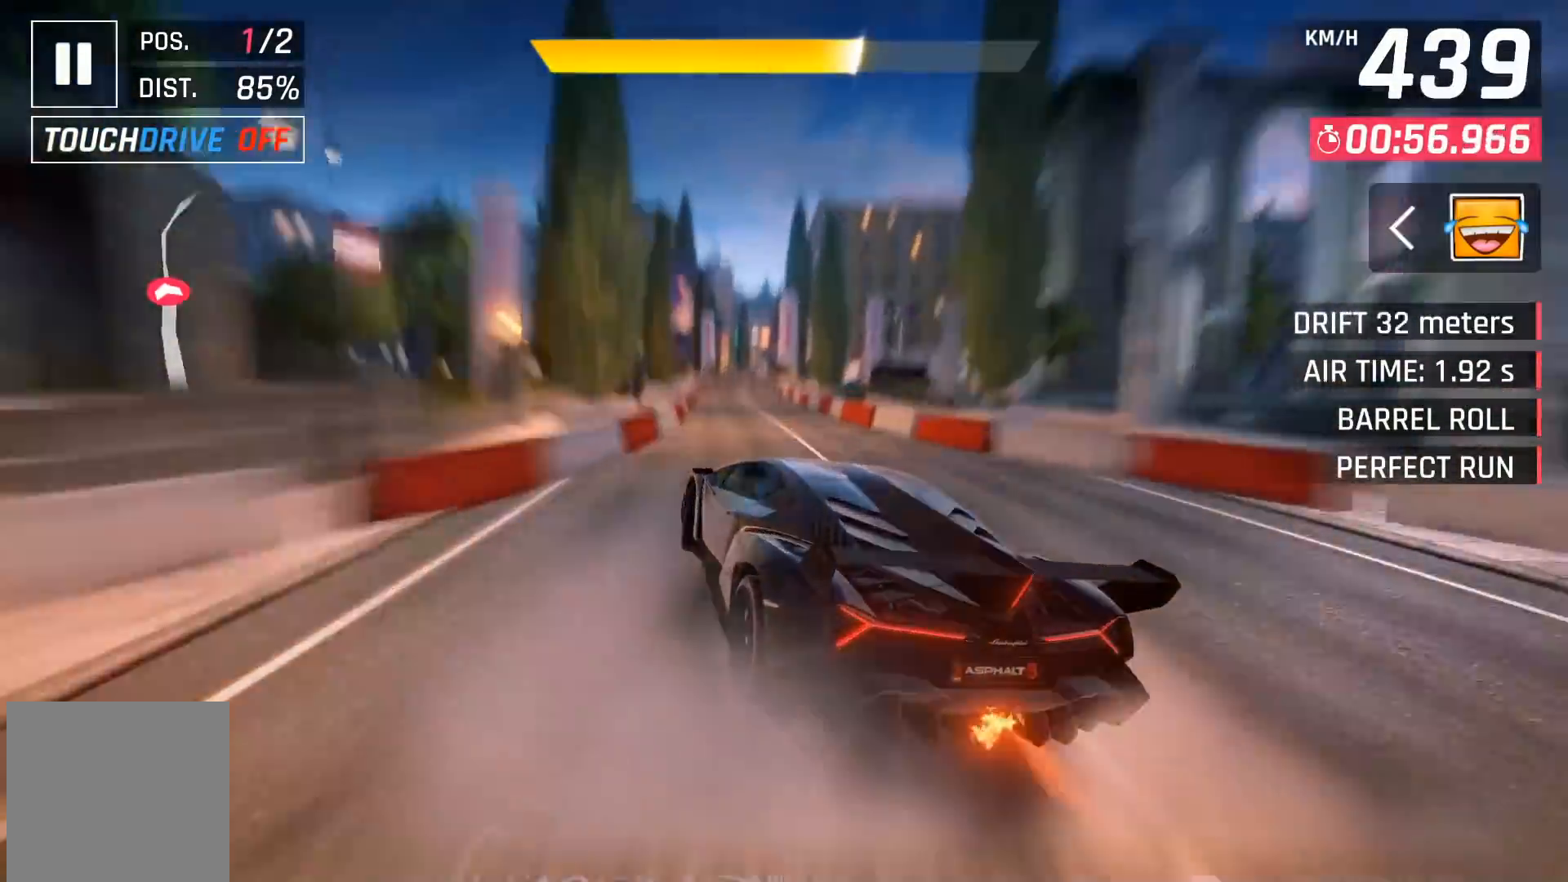
{"buttons": [], "left_stick": "center", "events": [[50, "X", "down"], [117, "DPAD_LEFT", "down"], [133, "X", "up"], [283, "A", "down"], [300, "DPAD_LEFT", "up"], [367, "A", "up"]]}
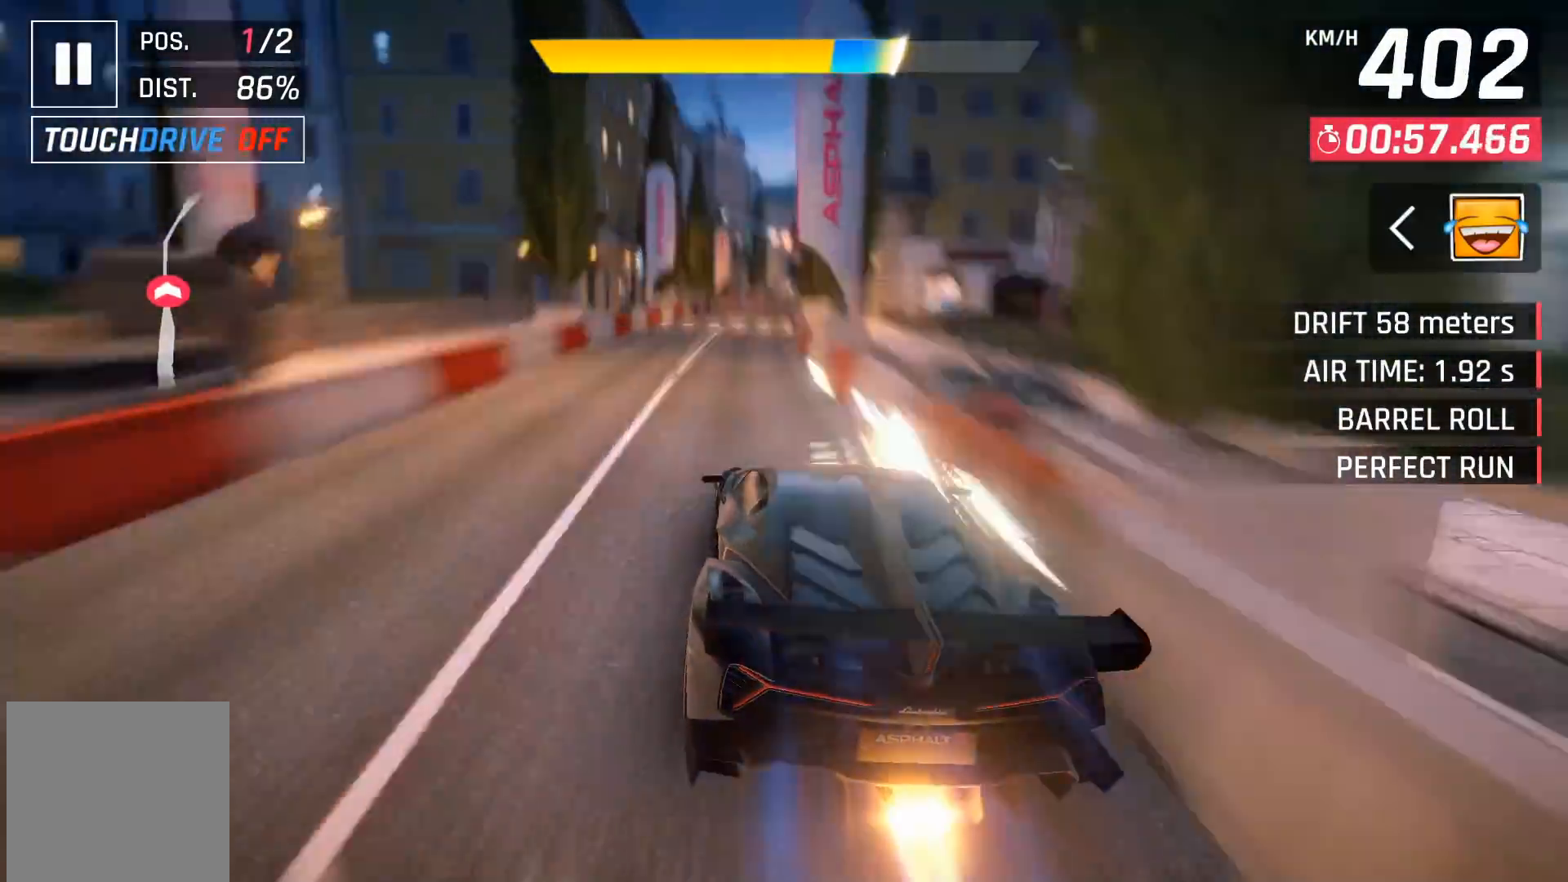
{"buttons": [], "left_stick": "center", "events": []}
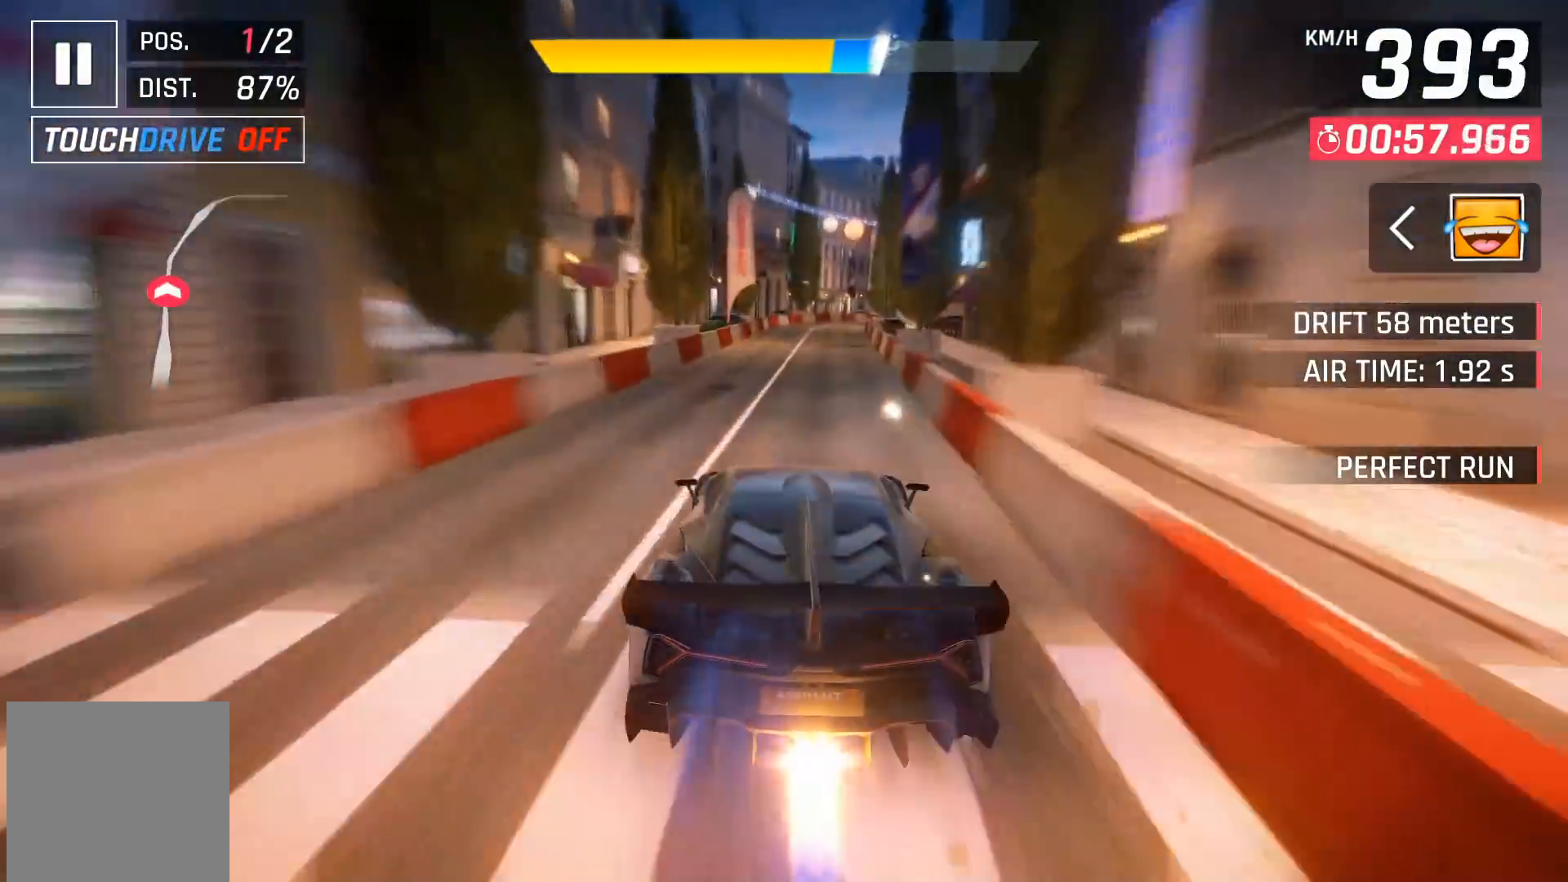
{"buttons": [], "left_stick": "center", "events": [[117, "A", "down"], [200, "A", "up"], [417, "X", "down"], [467, "X", "up"]]}
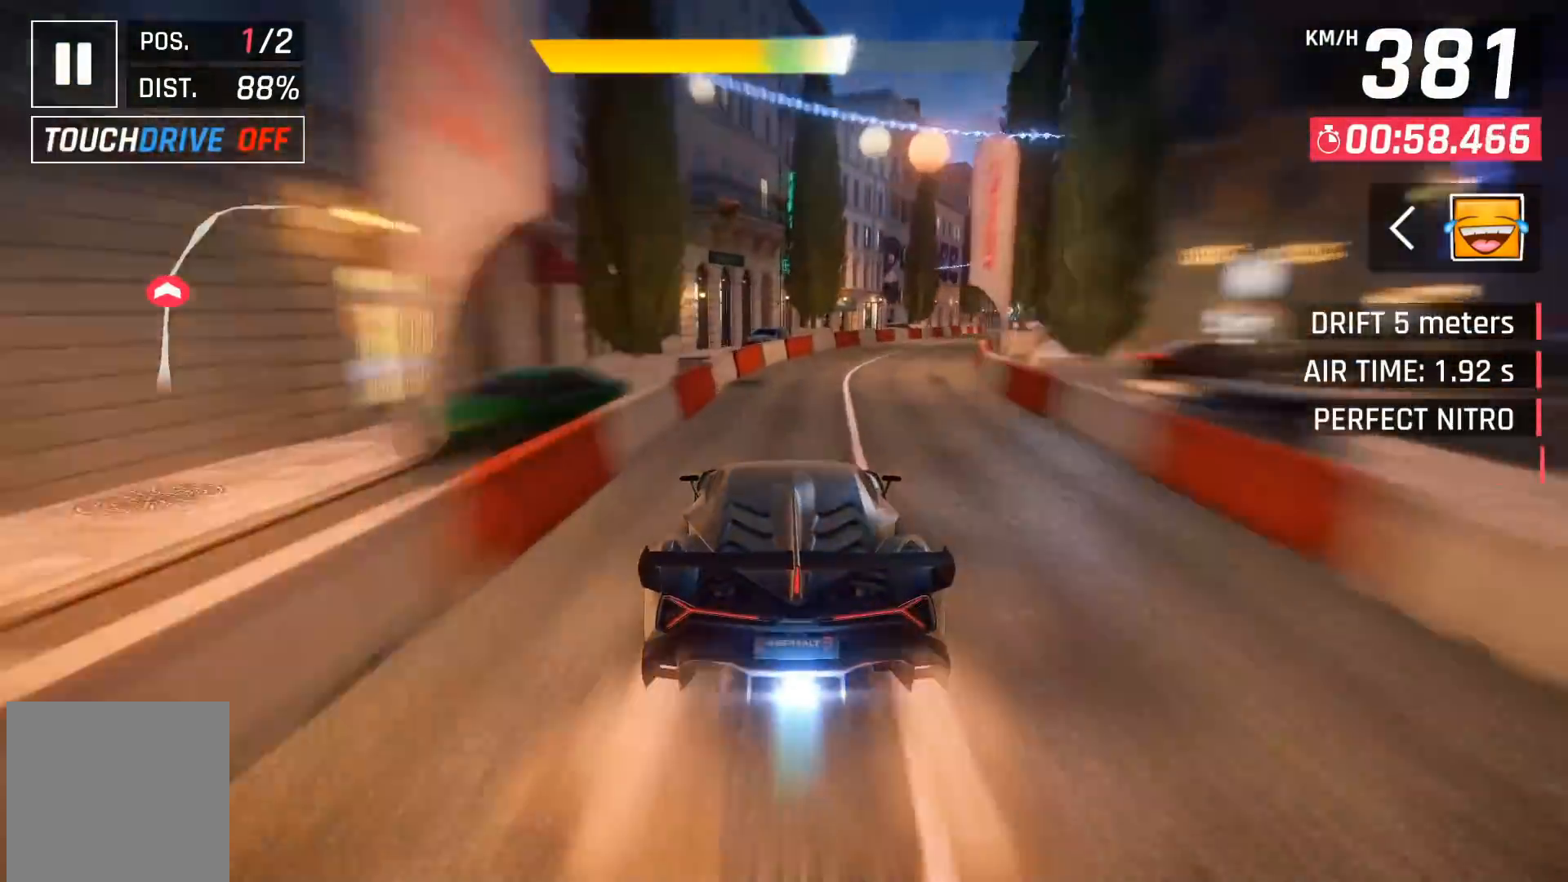
{"buttons": [], "left_stick": "center", "events": []}
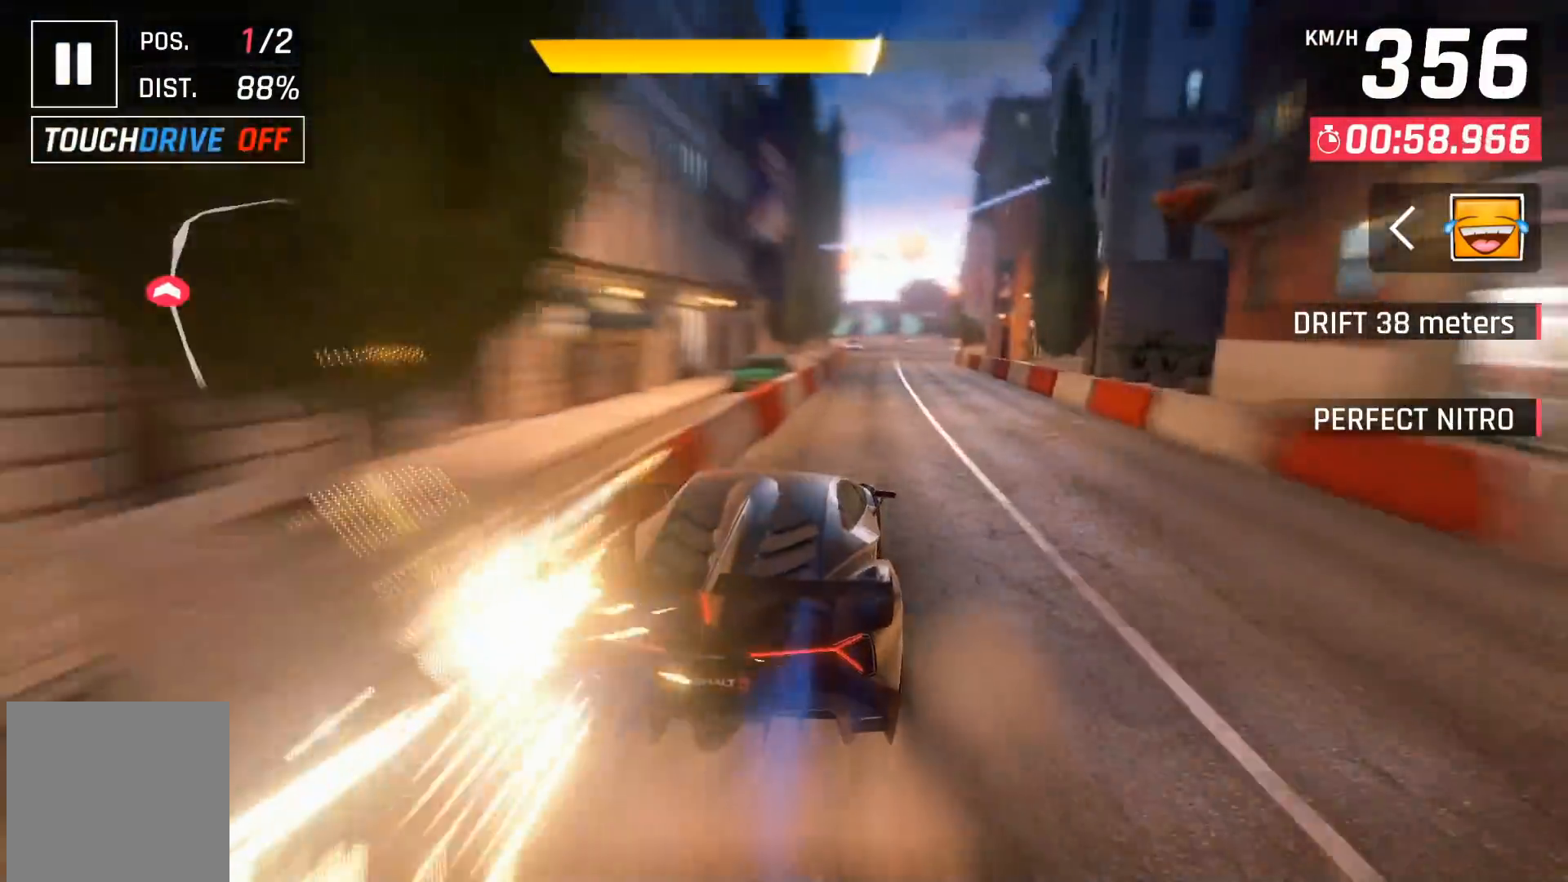
{"buttons": ["A"], "left_stick": "center", "events": [[117, "X", "down"], [200, "X", "up"], [500, "A", "down"]]}
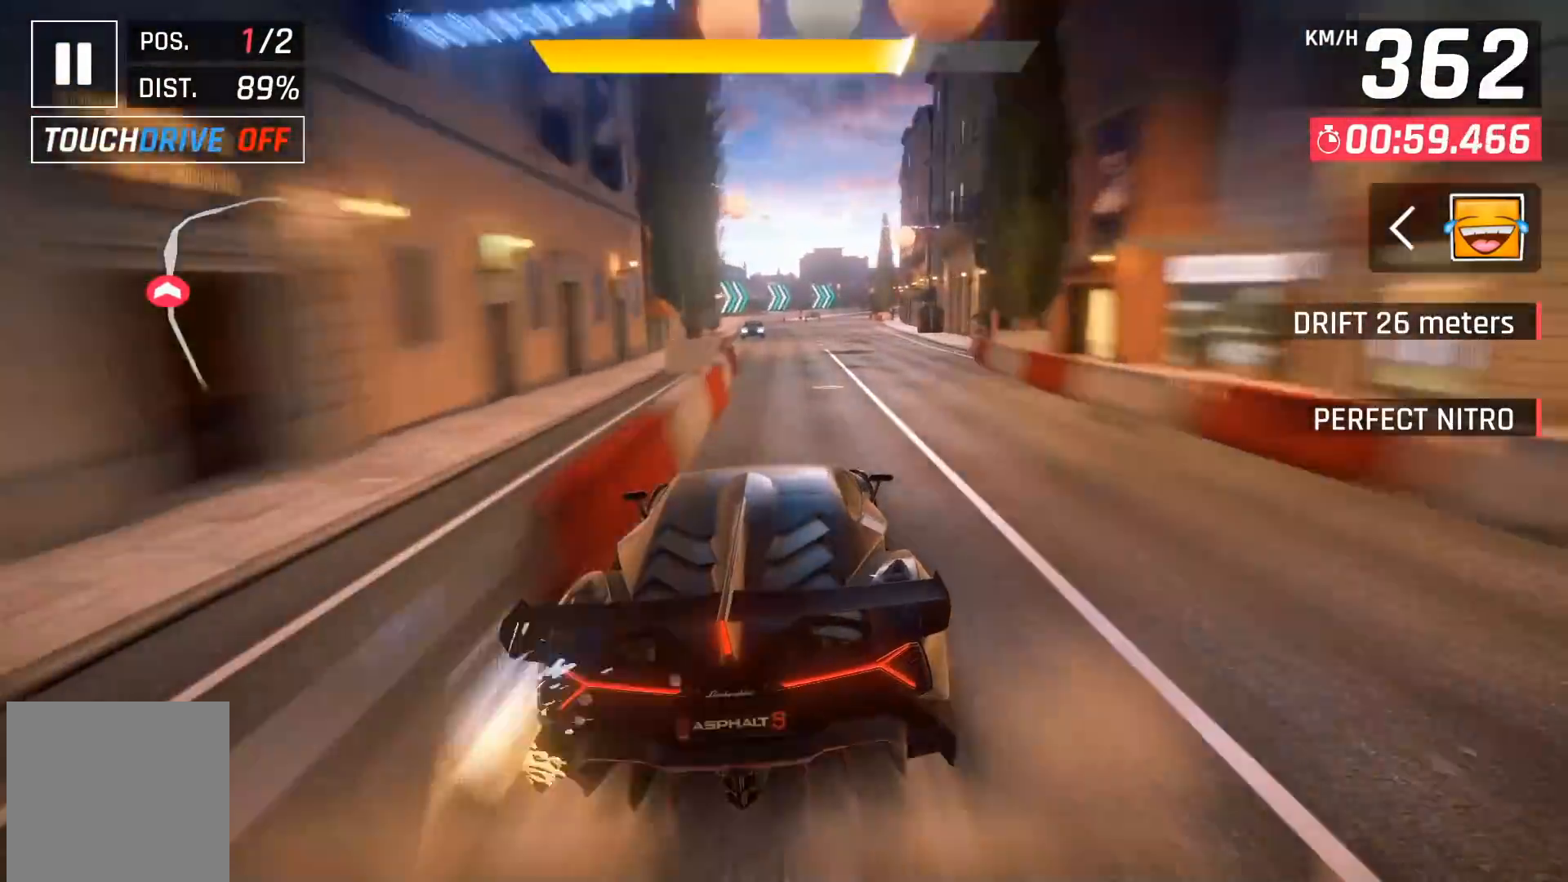
{"buttons": [], "left_stick": "center", "events": [[50, "DPAD_RIGHT", "down"], [83, "A", "up"], [133, "DPAD_RIGHT", "up"]]}
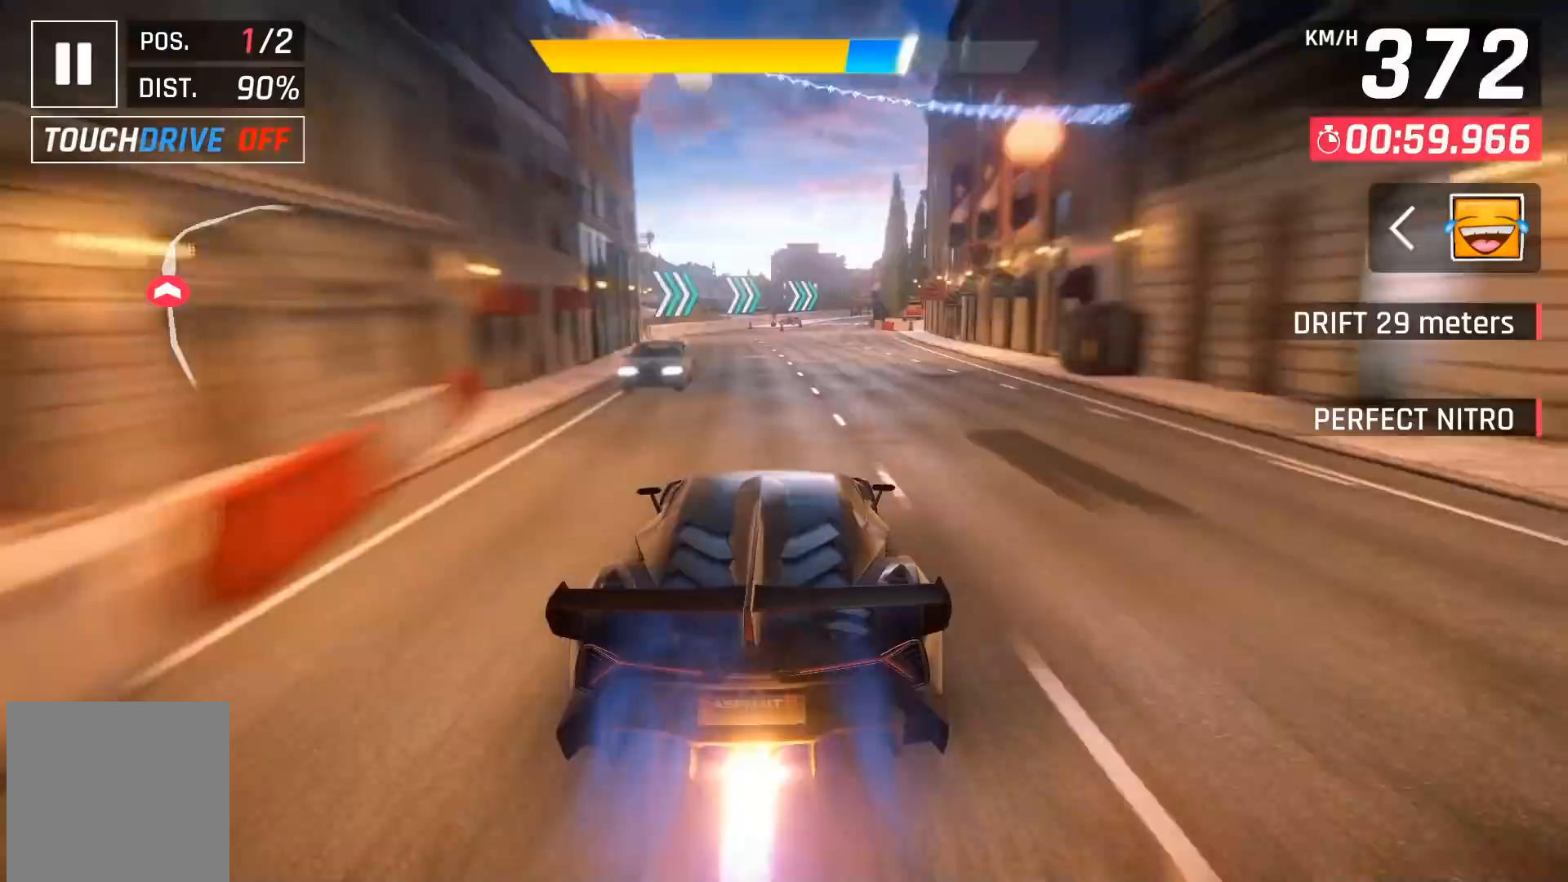
{"buttons": ["A"], "left_stick": "center", "events": [[317, "DPAD_RIGHT", "down"], [450, "A", "down"], [467, "DPAD_RIGHT", "up"]]}
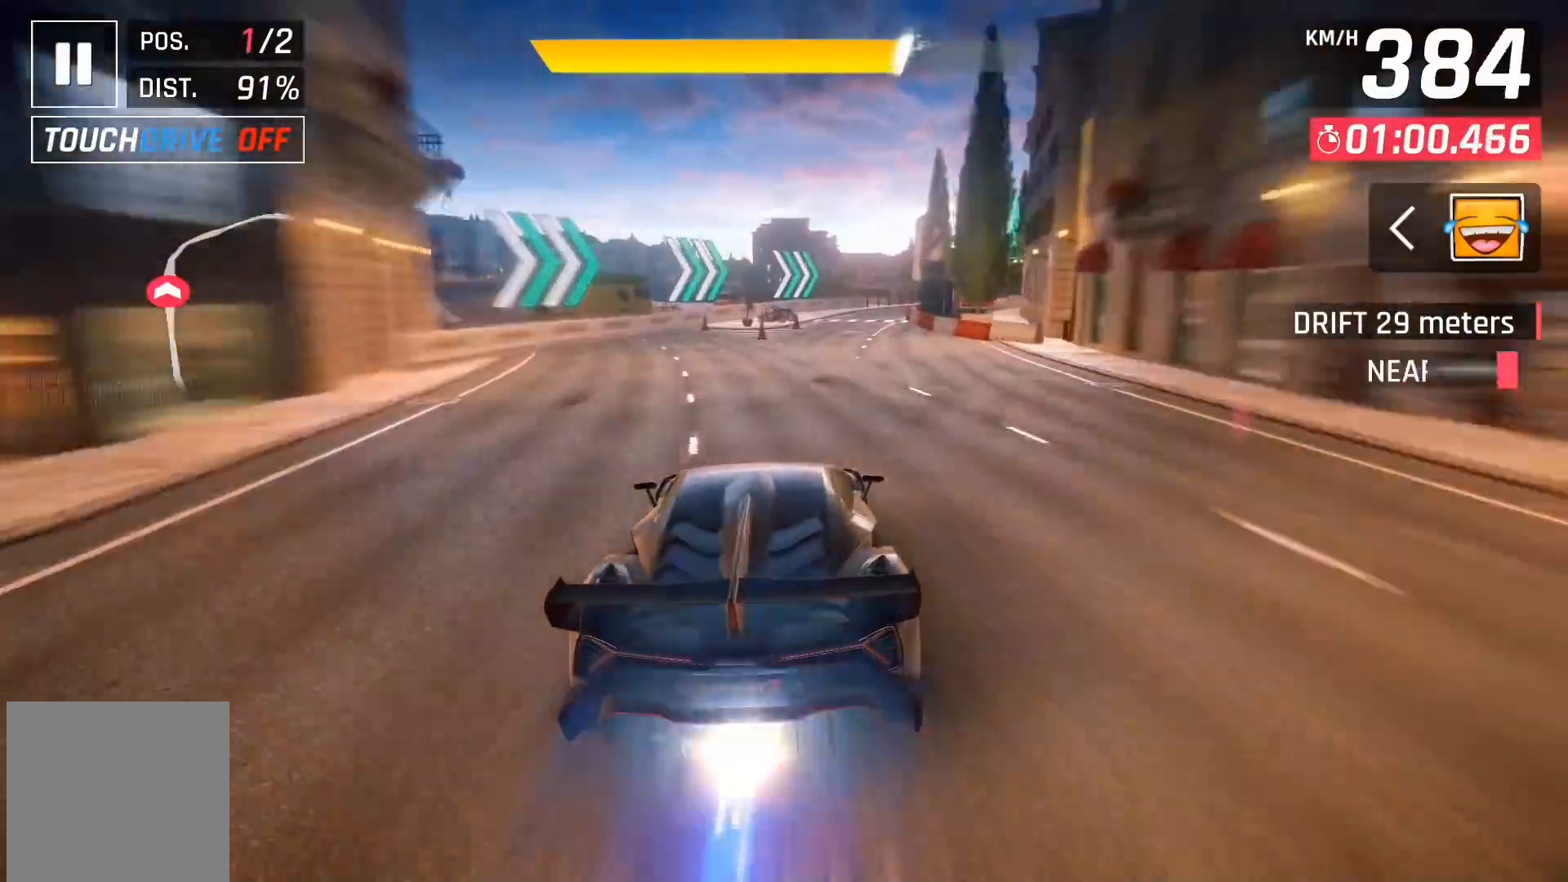
{"buttons": [], "left_stick": "right", "events": [[50, "A", "up"], [200, "left_stick", "right"]]}
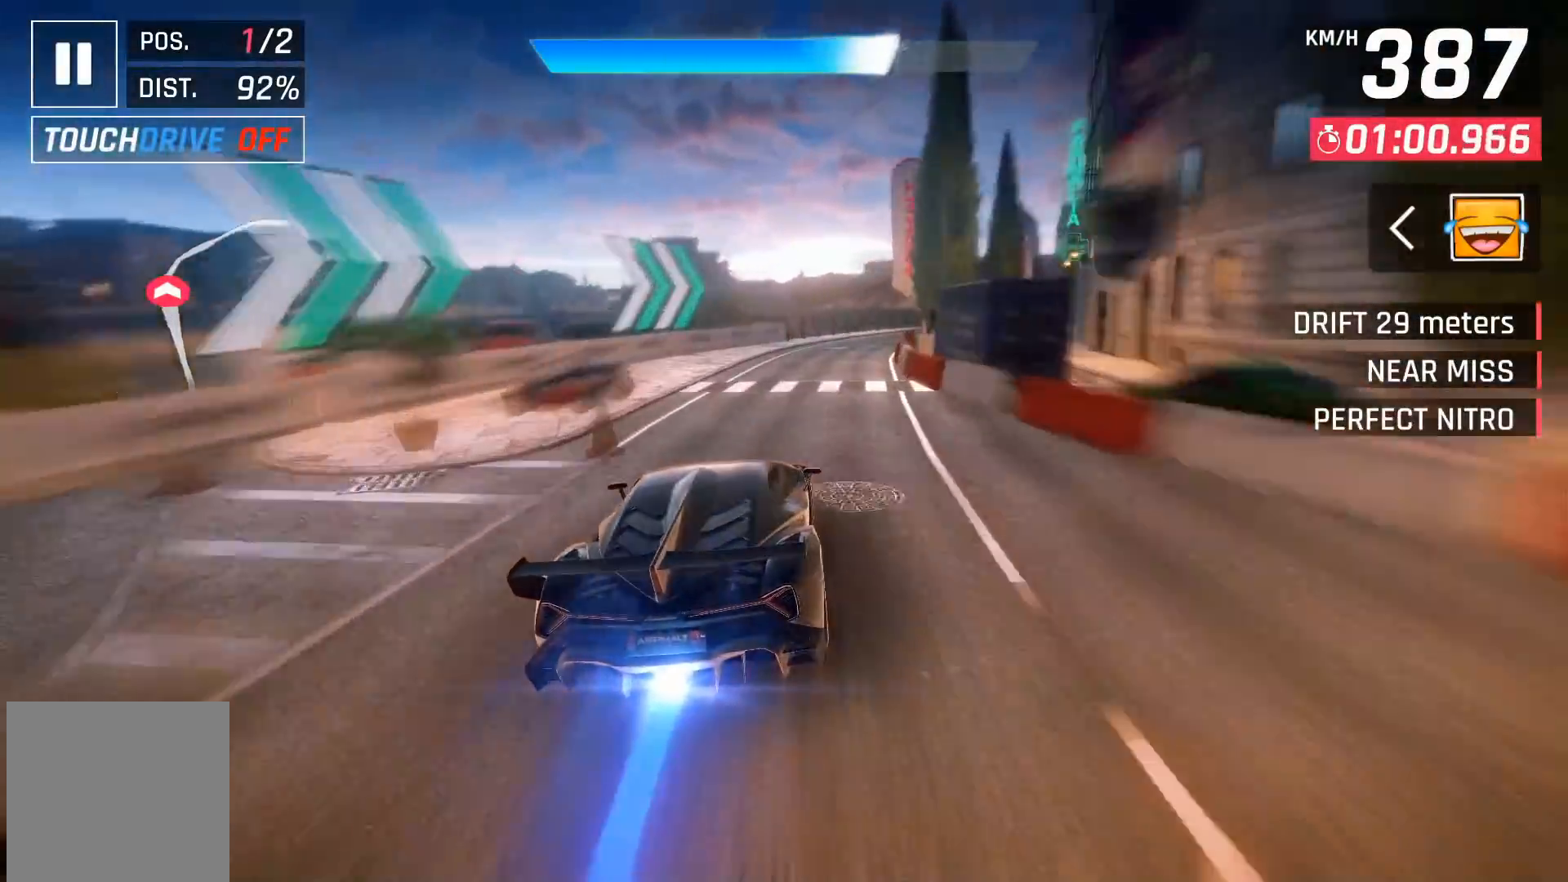
{"buttons": [], "left_stick": "right", "events": [[150, "X", "down"], [233, "X", "up"]]}
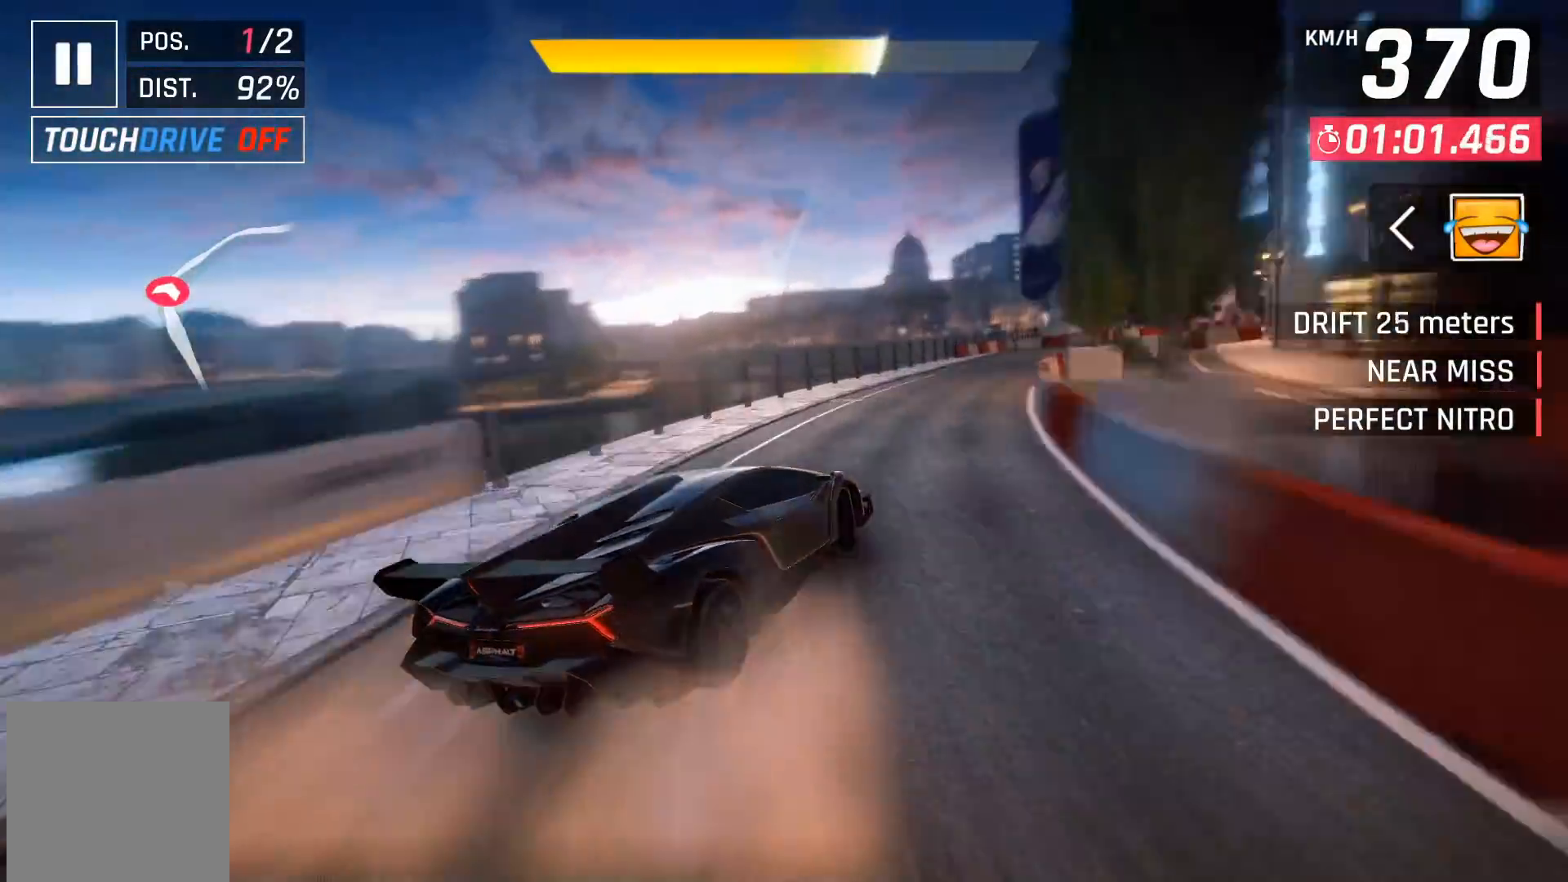
{"buttons": [], "left_stick": "right", "events": []}
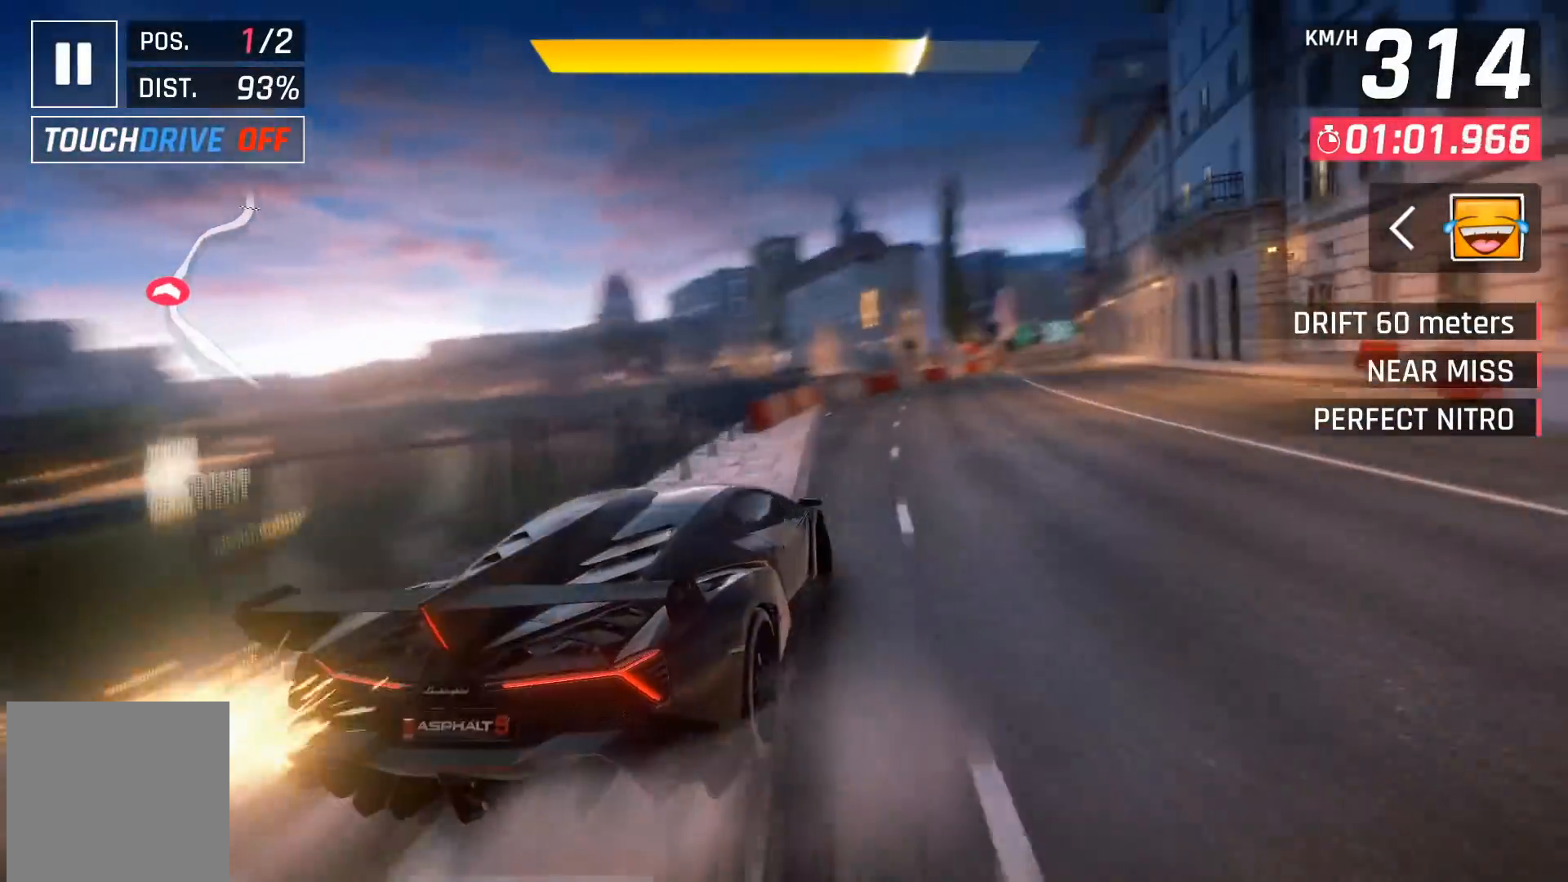
{"buttons": [], "left_stick": "center", "events": [[400, "left_stick", "center"]]}
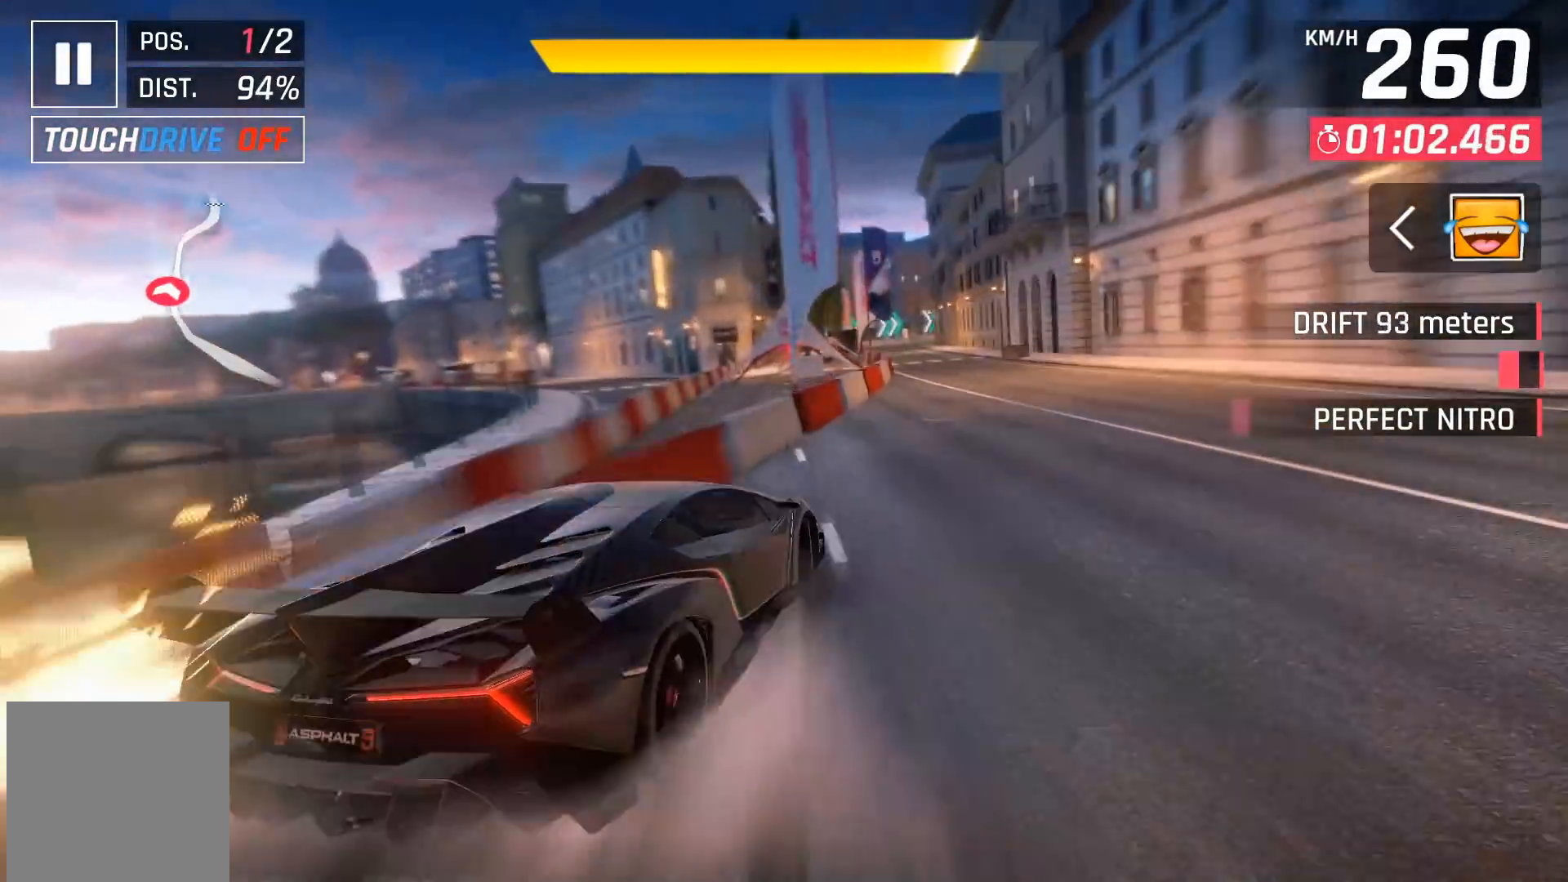
{"buttons": ["A", "DPAD_LEFT"], "left_stick": "center", "events": [[200, "X", "down"], [283, "X", "up"], [383, "DPAD_LEFT", "down"], [450, "A", "down"]]}
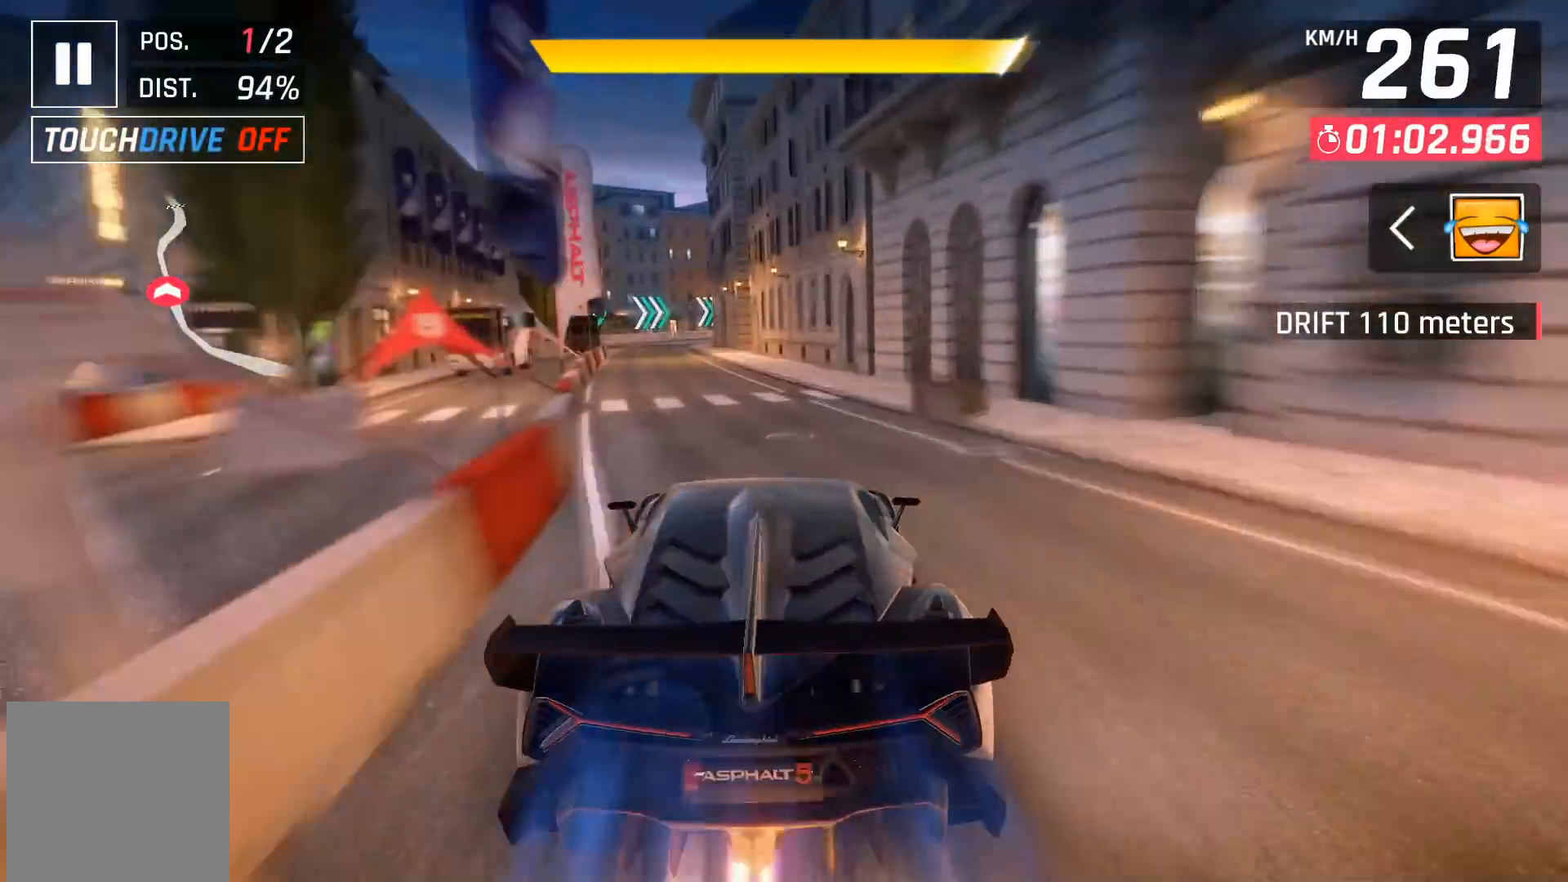
{"buttons": [], "left_stick": "center", "events": [[50, "A", "up"], [67, "DPAD_LEFT", "up"], [217, "DPAD_LEFT", "down"], [233, "DPAD_LEFT", "up"], [367, "X", "down"], [417, "X", "up"]]}
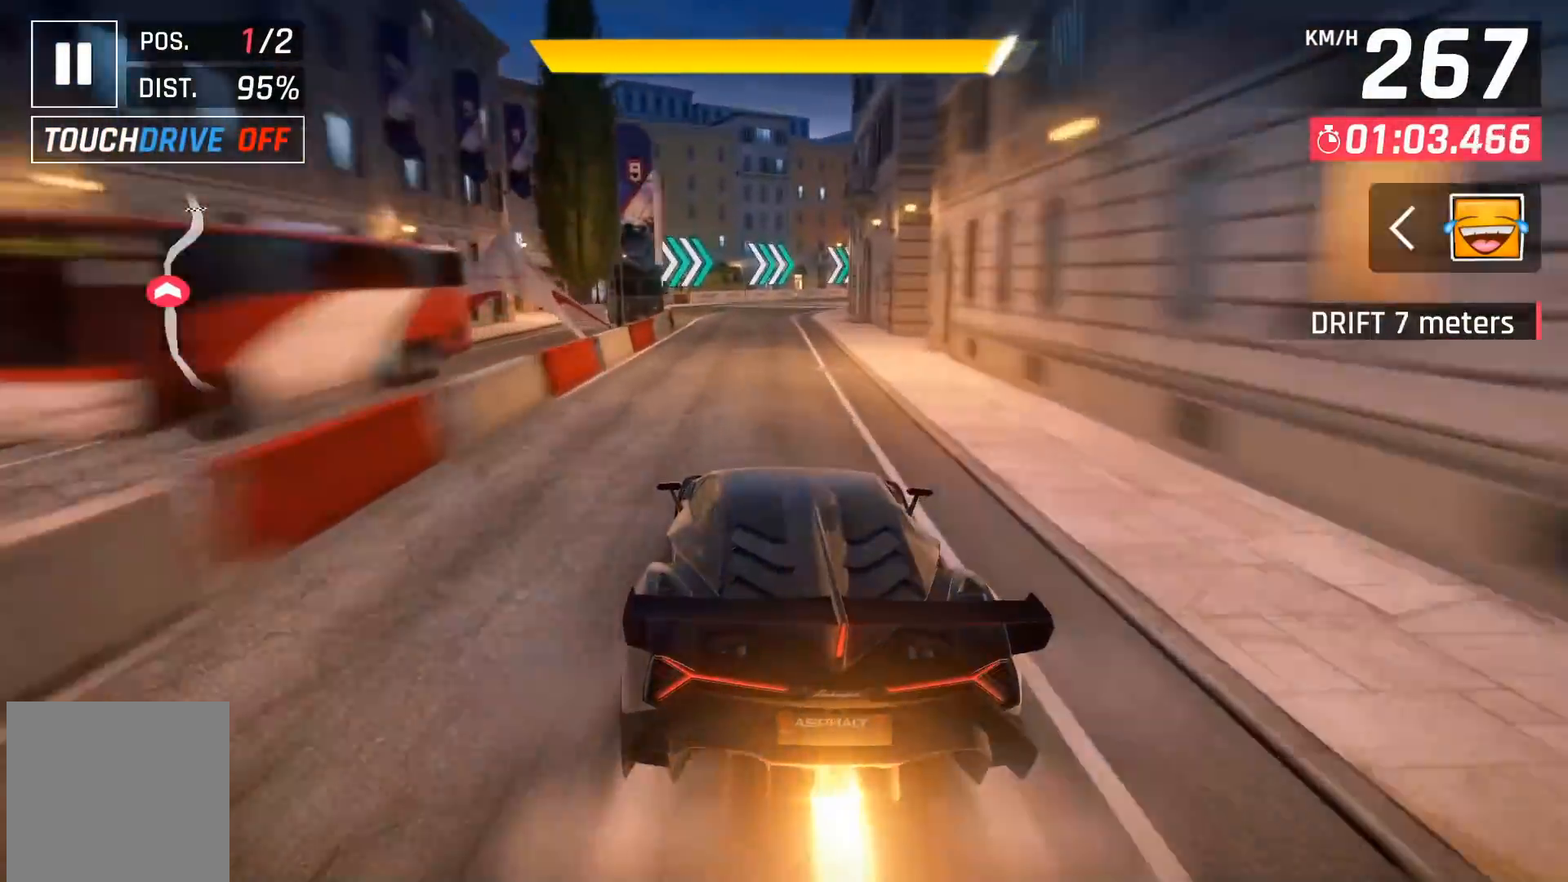
{"buttons": ["A", "DPAD_RIGHT"], "left_stick": "center", "events": [[450, "A", "down"], [450, "DPAD_RIGHT", "down"]]}
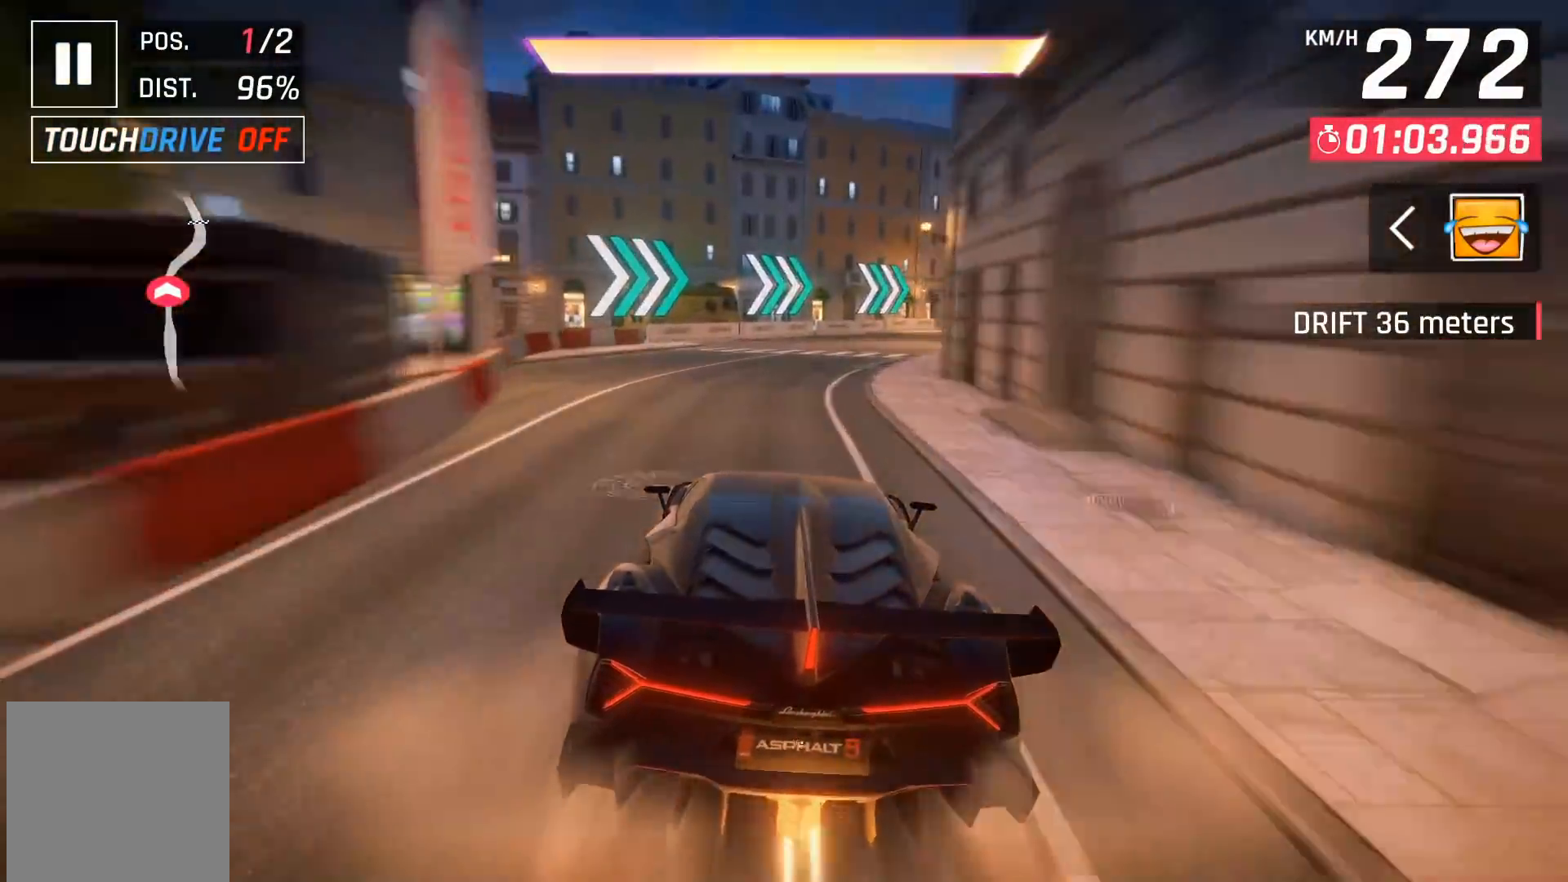
{"buttons": ["DPAD_RIGHT"], "left_stick": "center", "events": [[67, "A", "up"], [133, "A", "down"], [233, "A", "up"], [267, "A", "down"], [383, "A", "up"]]}
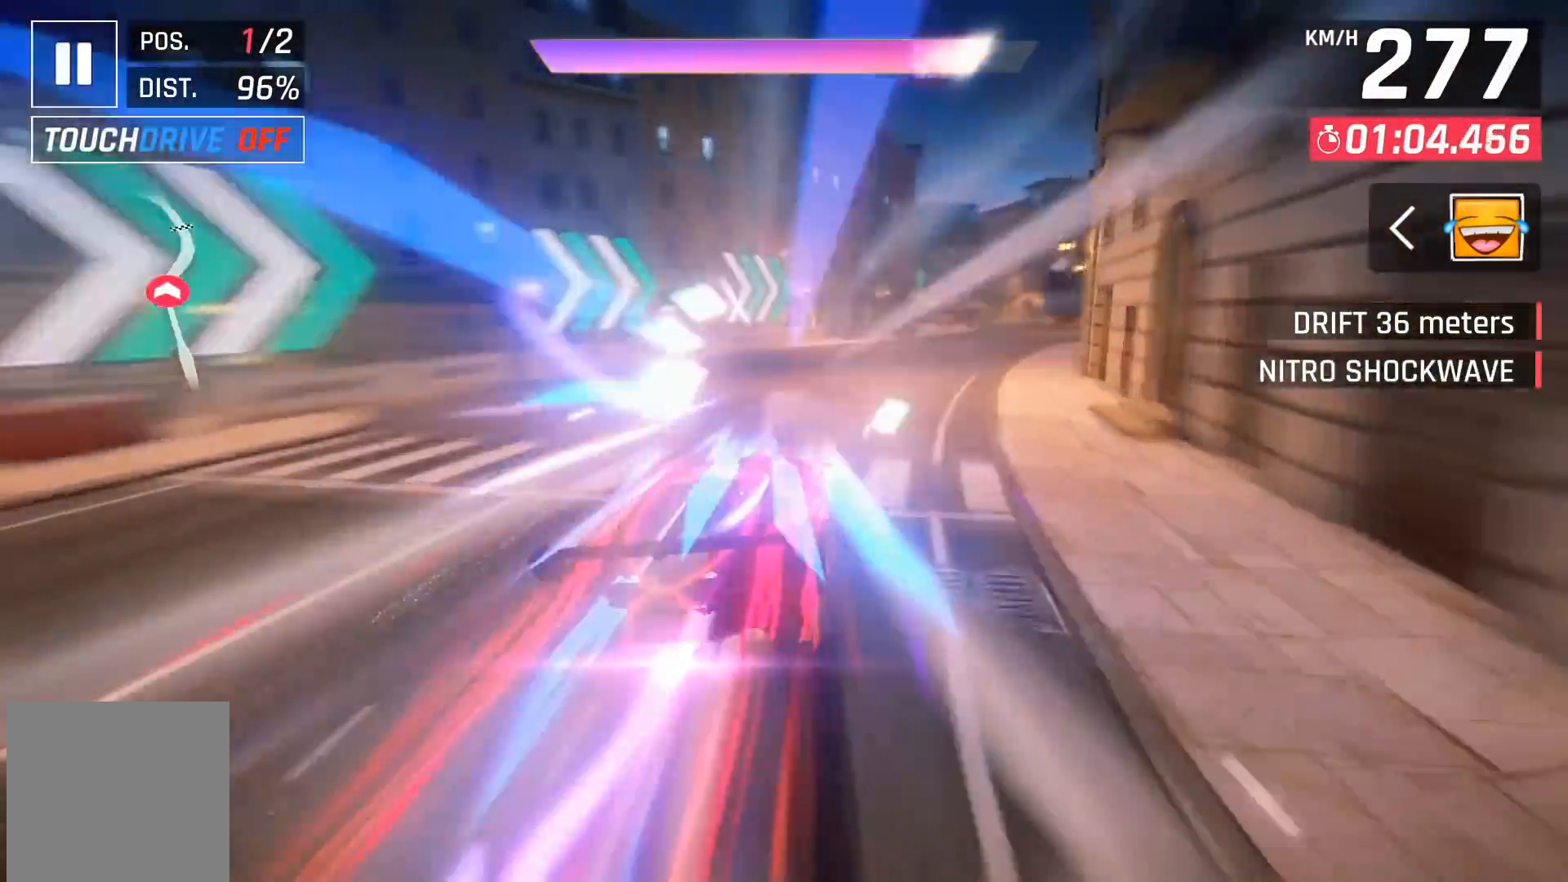
{"buttons": [], "left_stick": "center", "events": [[183, "DPAD_RIGHT", "up"]]}
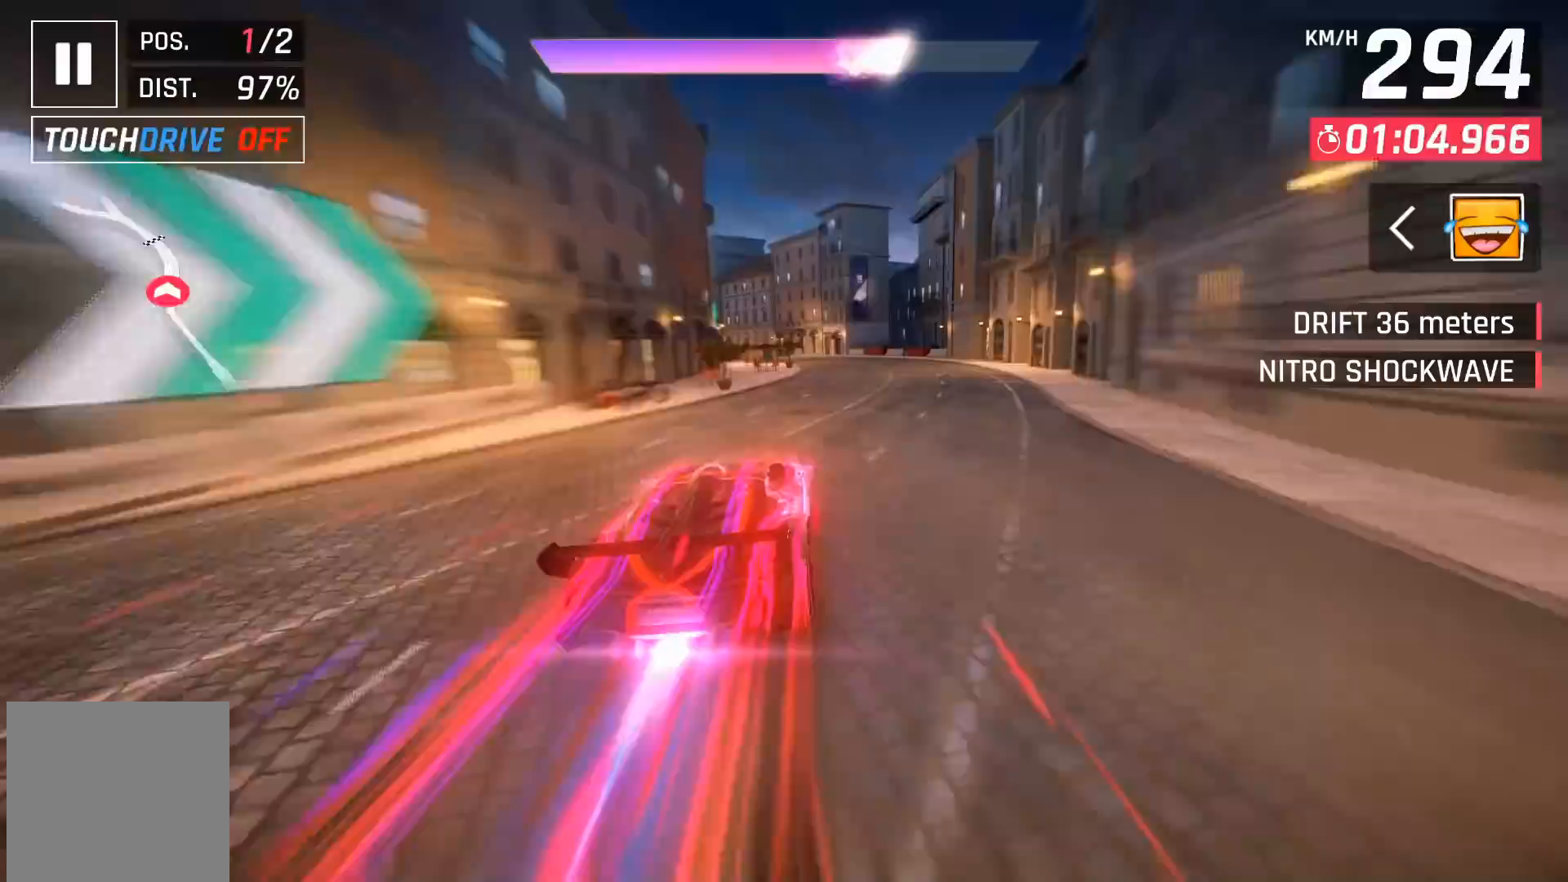
{"buttons": [], "left_stick": "left", "events": [[300, "left_stick", "left"]]}
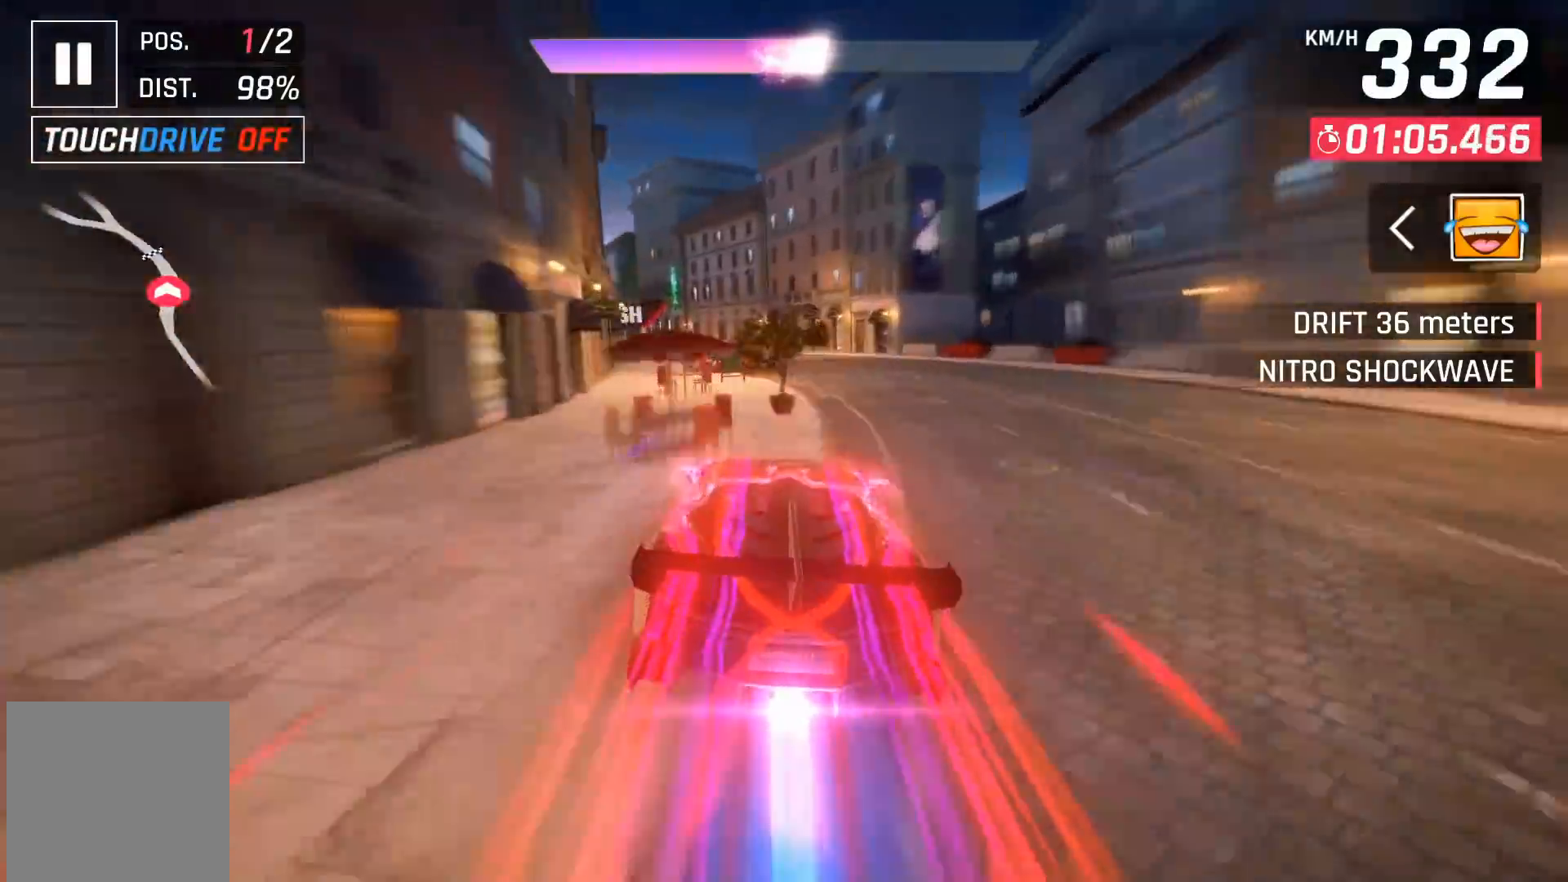
{"buttons": [], "left_stick": "left", "events": []}
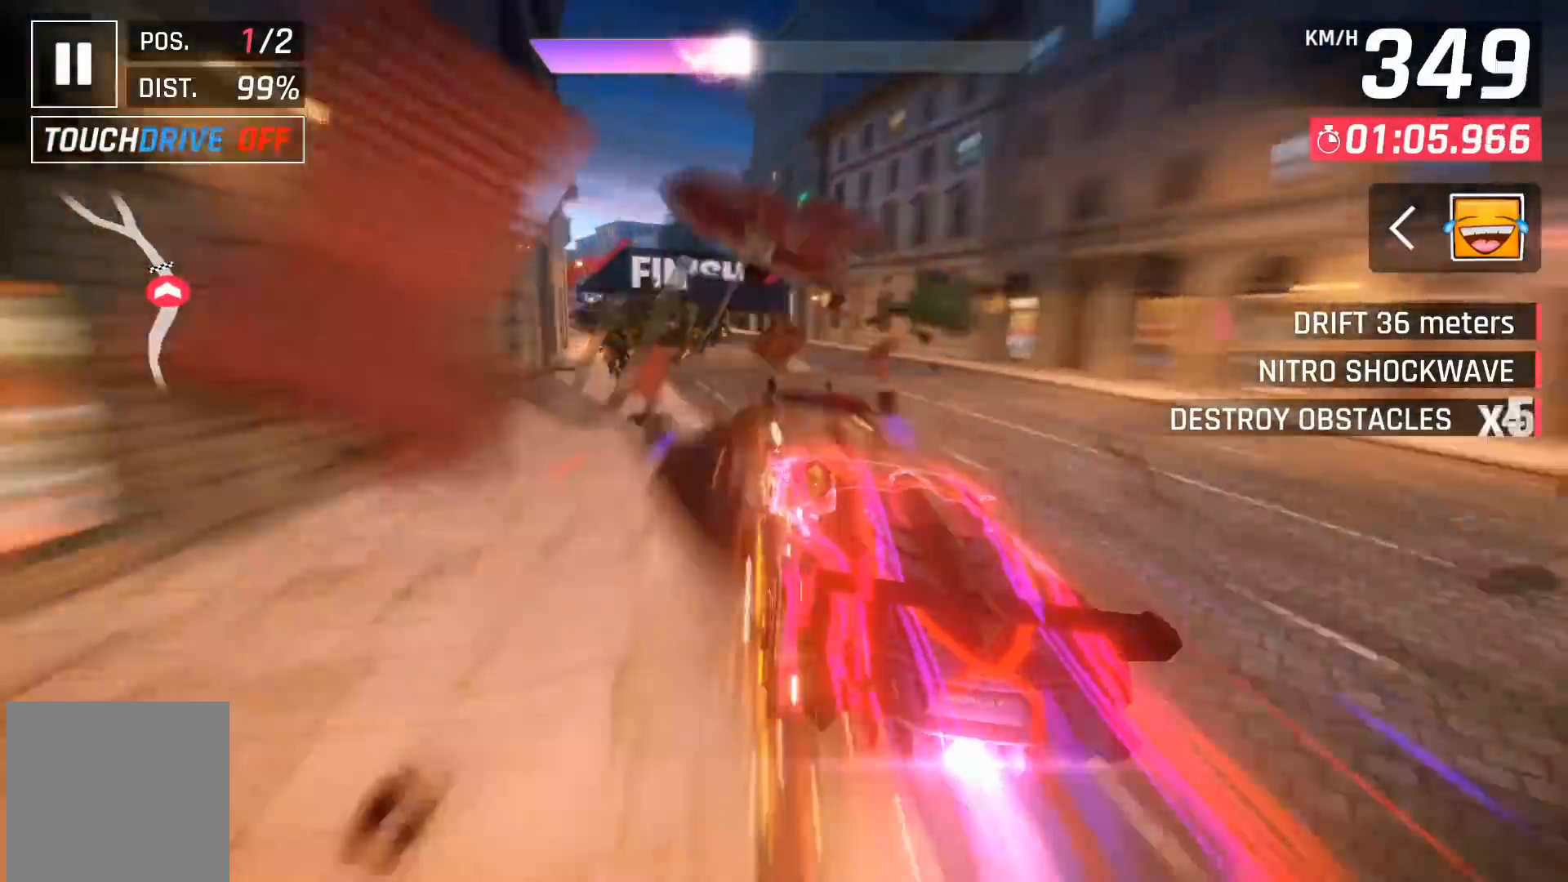
{"buttons": [], "left_stick": "left", "events": []}
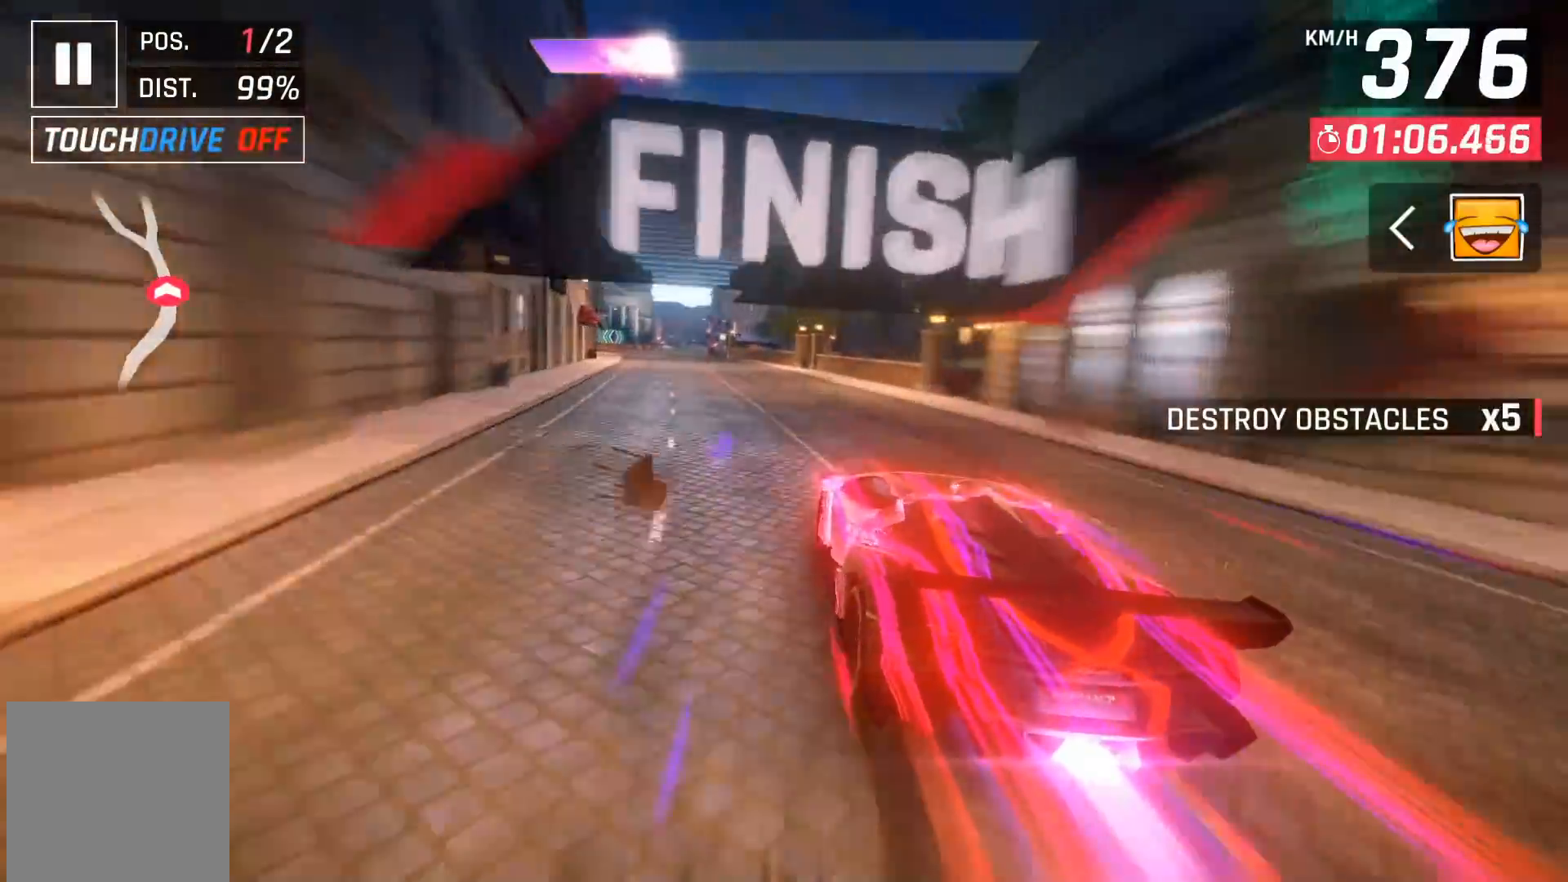
{"buttons": [], "left_stick": "left", "events": []}
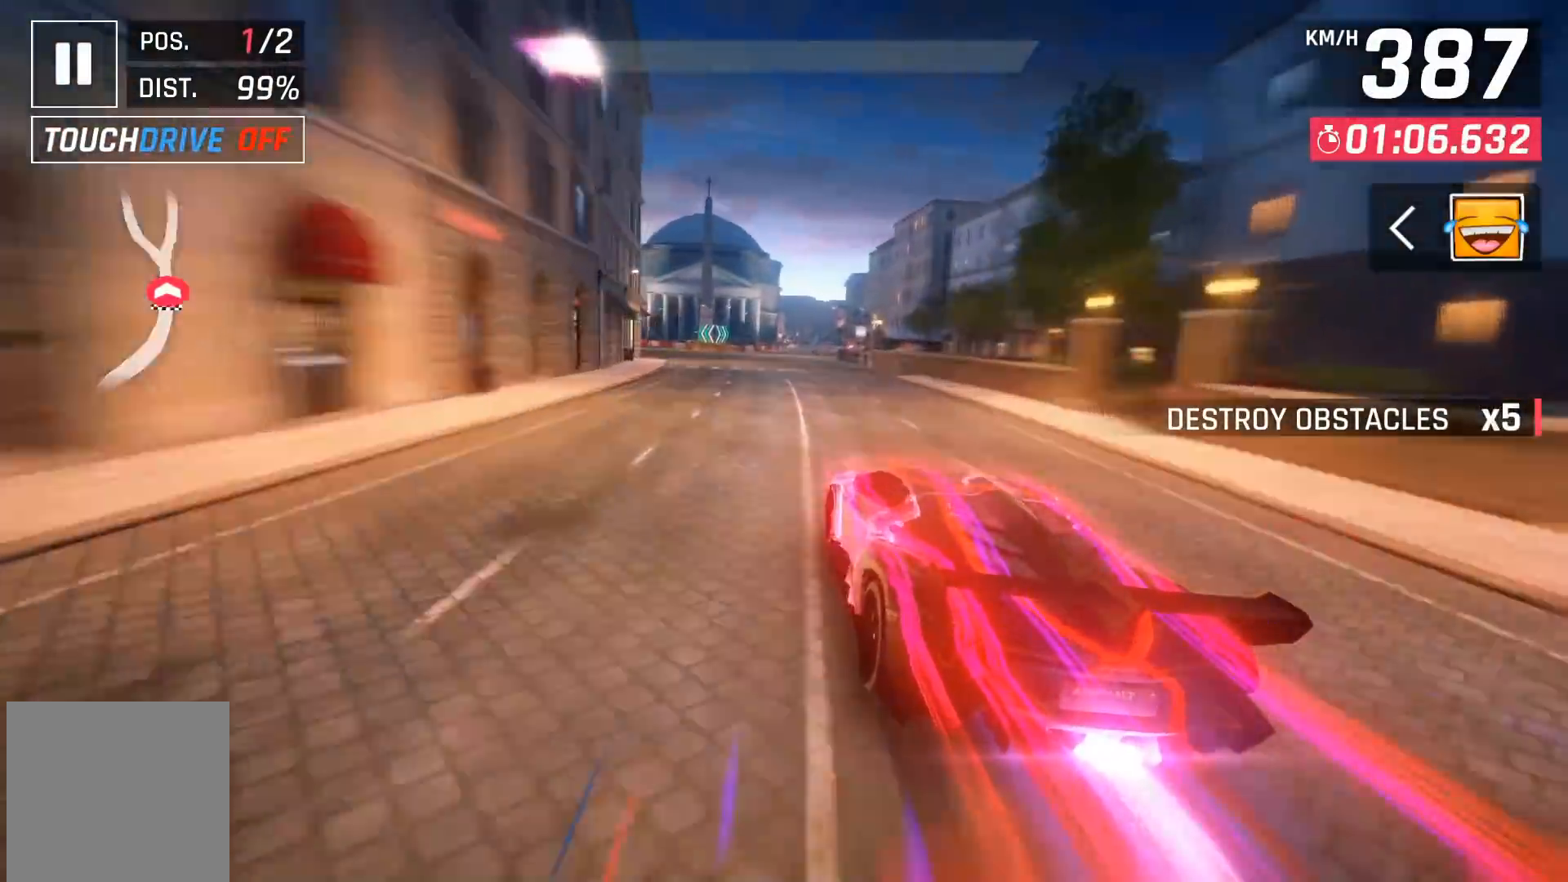
{"buttons": [], "left_stick": "left", "events": []}
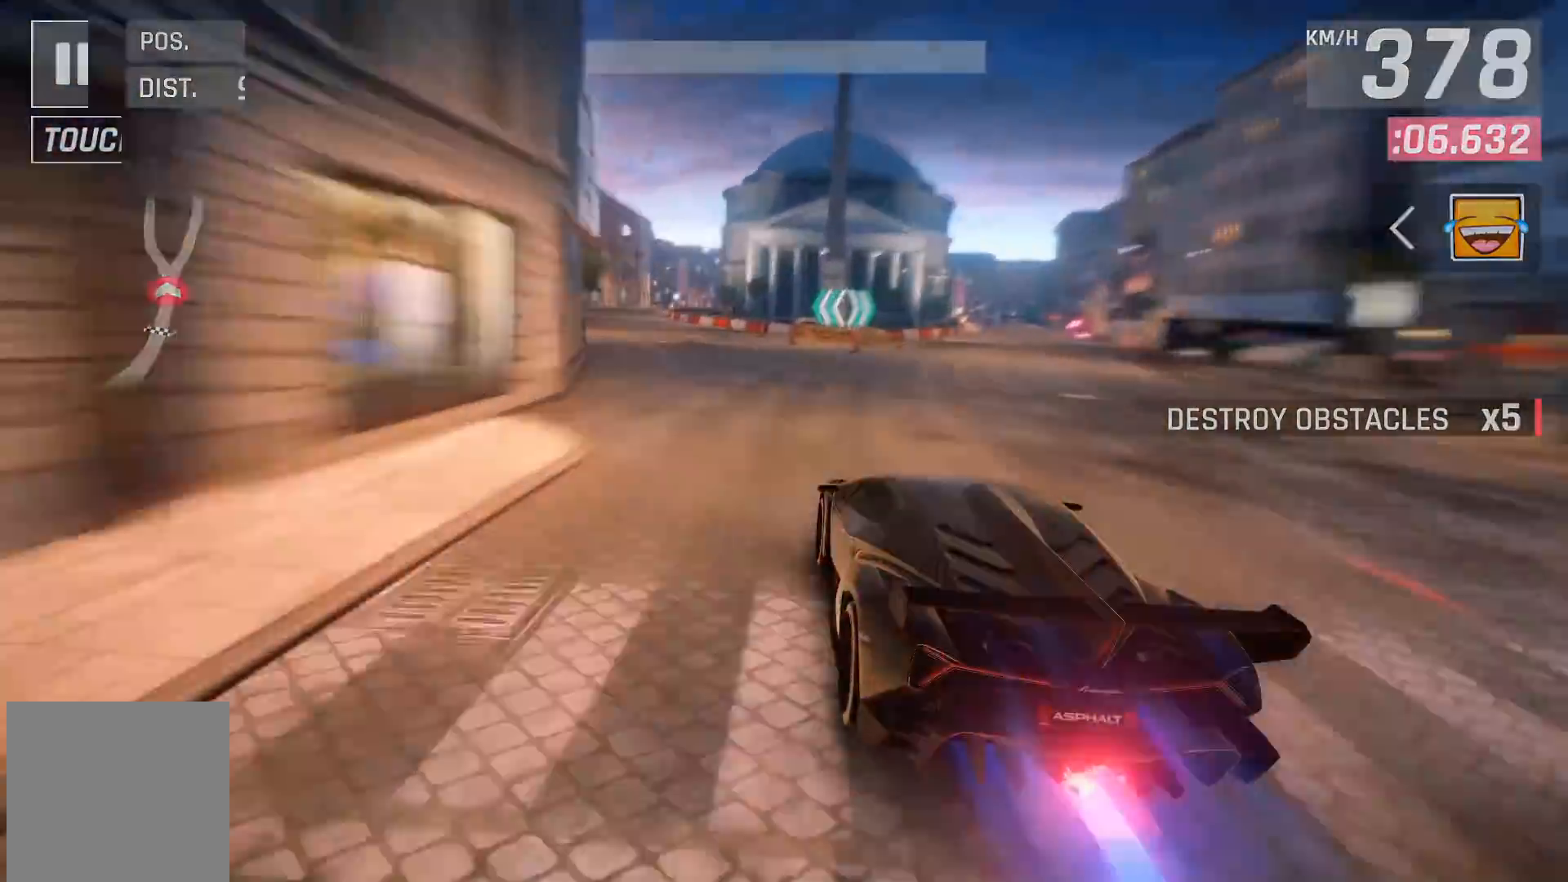
{"buttons": [], "left_stick": "center", "events": [[467, "left_stick", "center"]]}